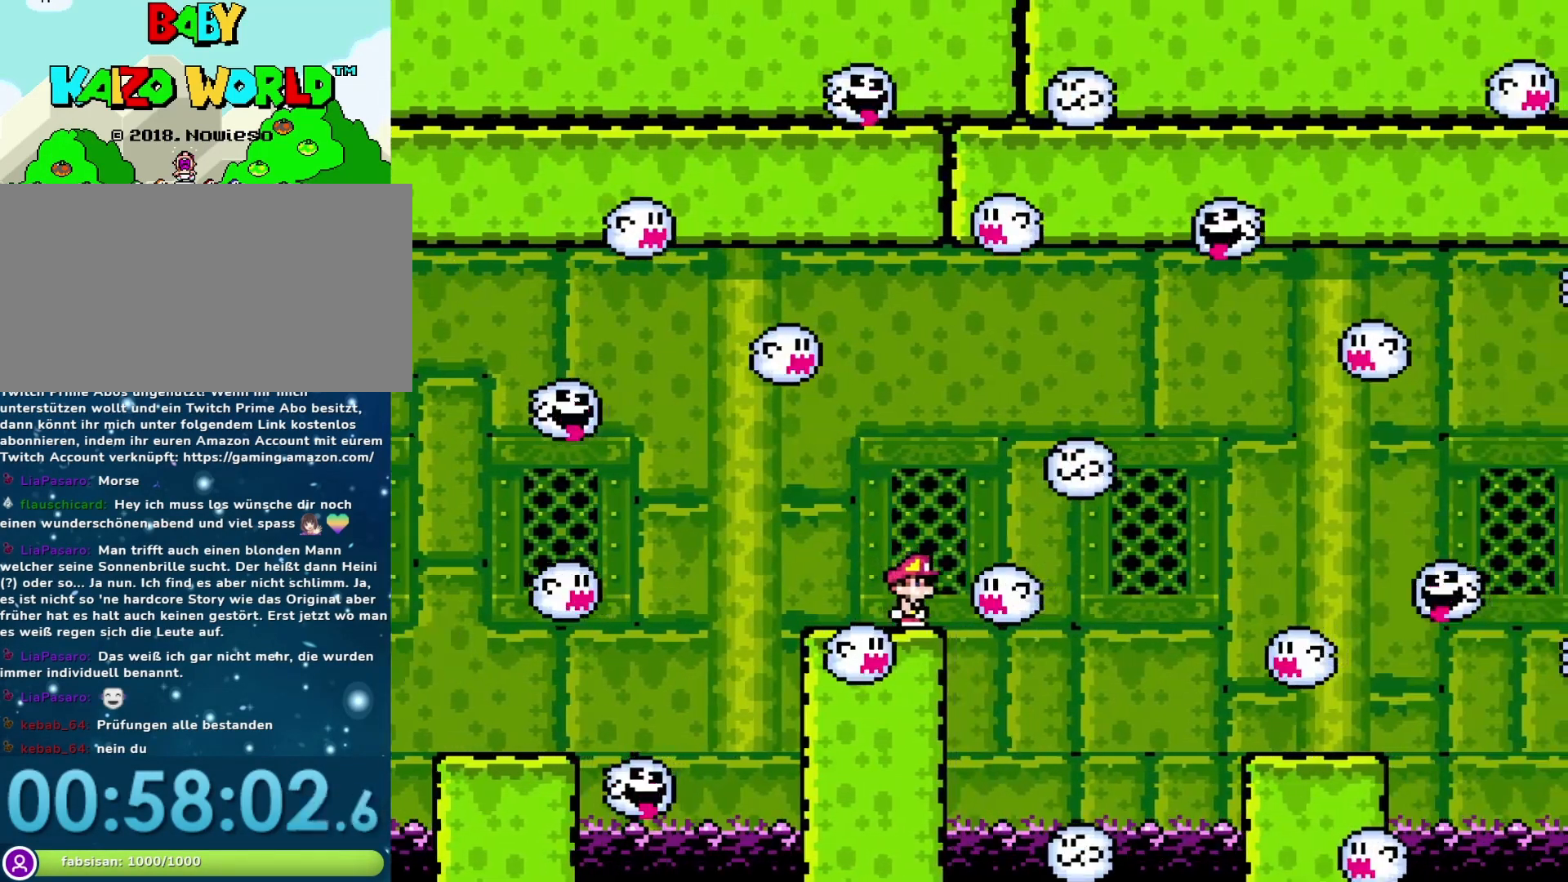
Gameplay with a controller (Nintendo layout); each line is a JSON object with the inputs held at the frame after it. "events" lists button and stick changes between this image and that frame as [ms after this image, input, new state], when the widget could be followed in between. Not read: L3 R3.
{"buttons": ["Y"], "events": [[150, "DPAD_RIGHT", "down"], [200, "DPAD_RIGHT", "up"]]}
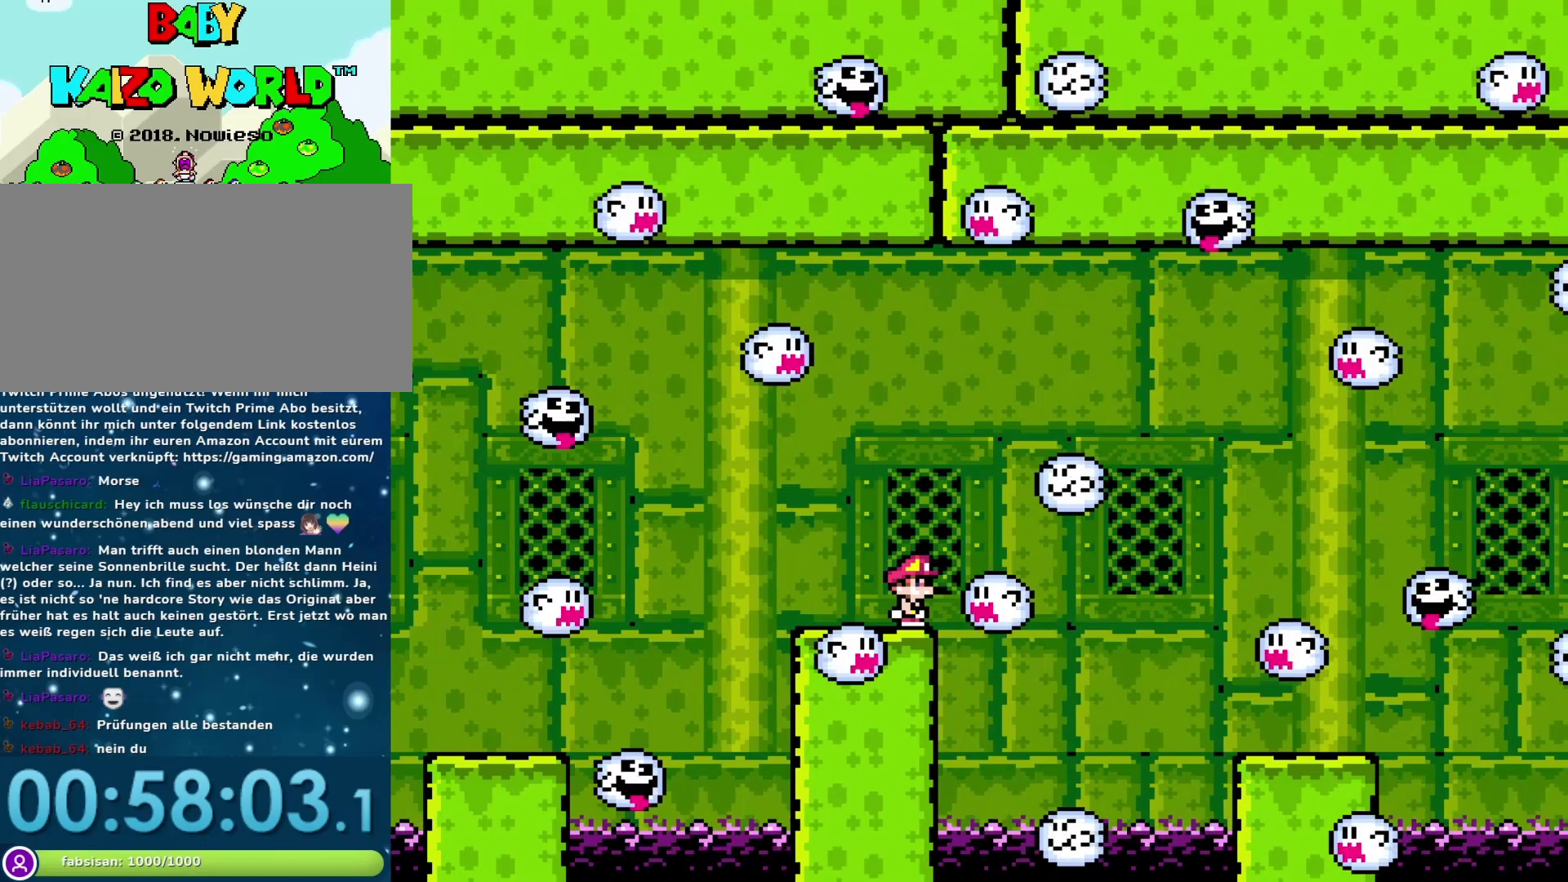
{"buttons": ["Y"], "events": []}
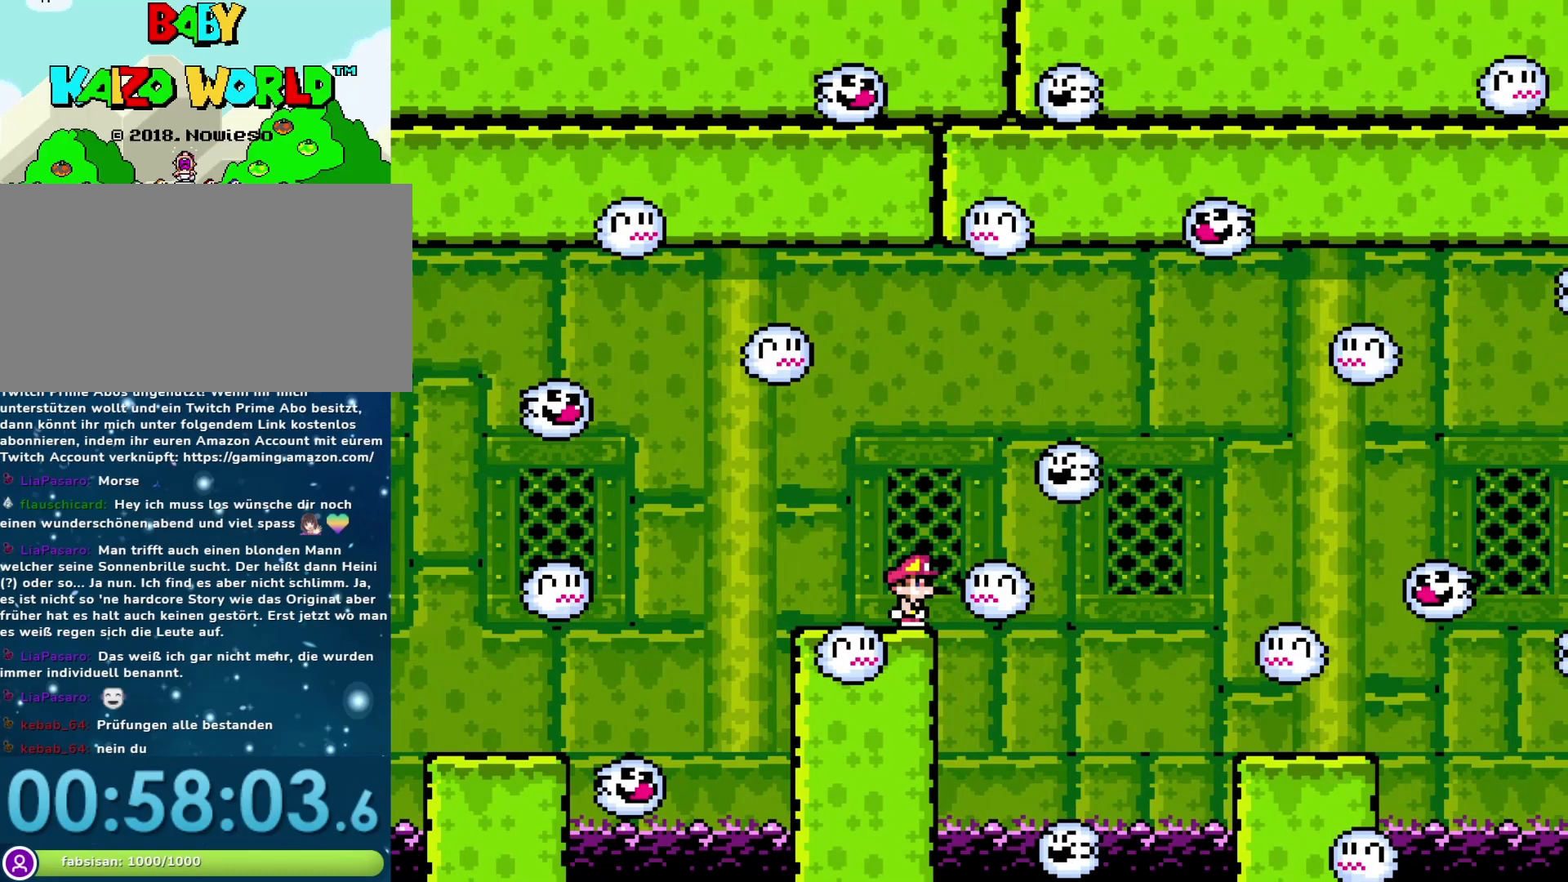
{"buttons": ["Y"], "events": []}
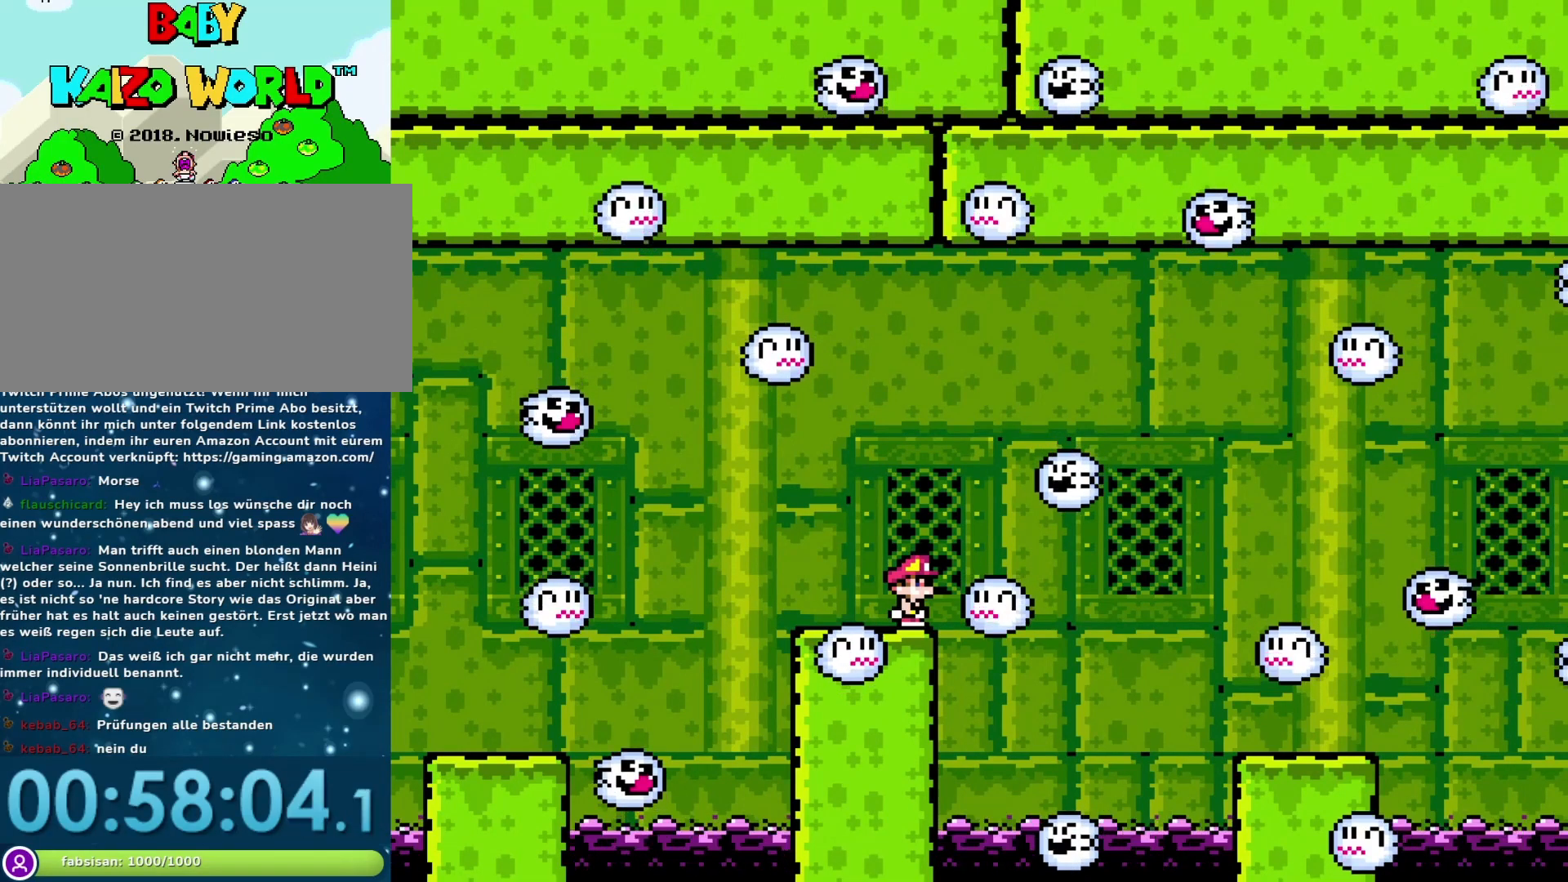
{"buttons": ["B", "Y", "DPAD_RIGHT"], "events": [[100, "DPAD_RIGHT", "down"], [167, "B", "down"]]}
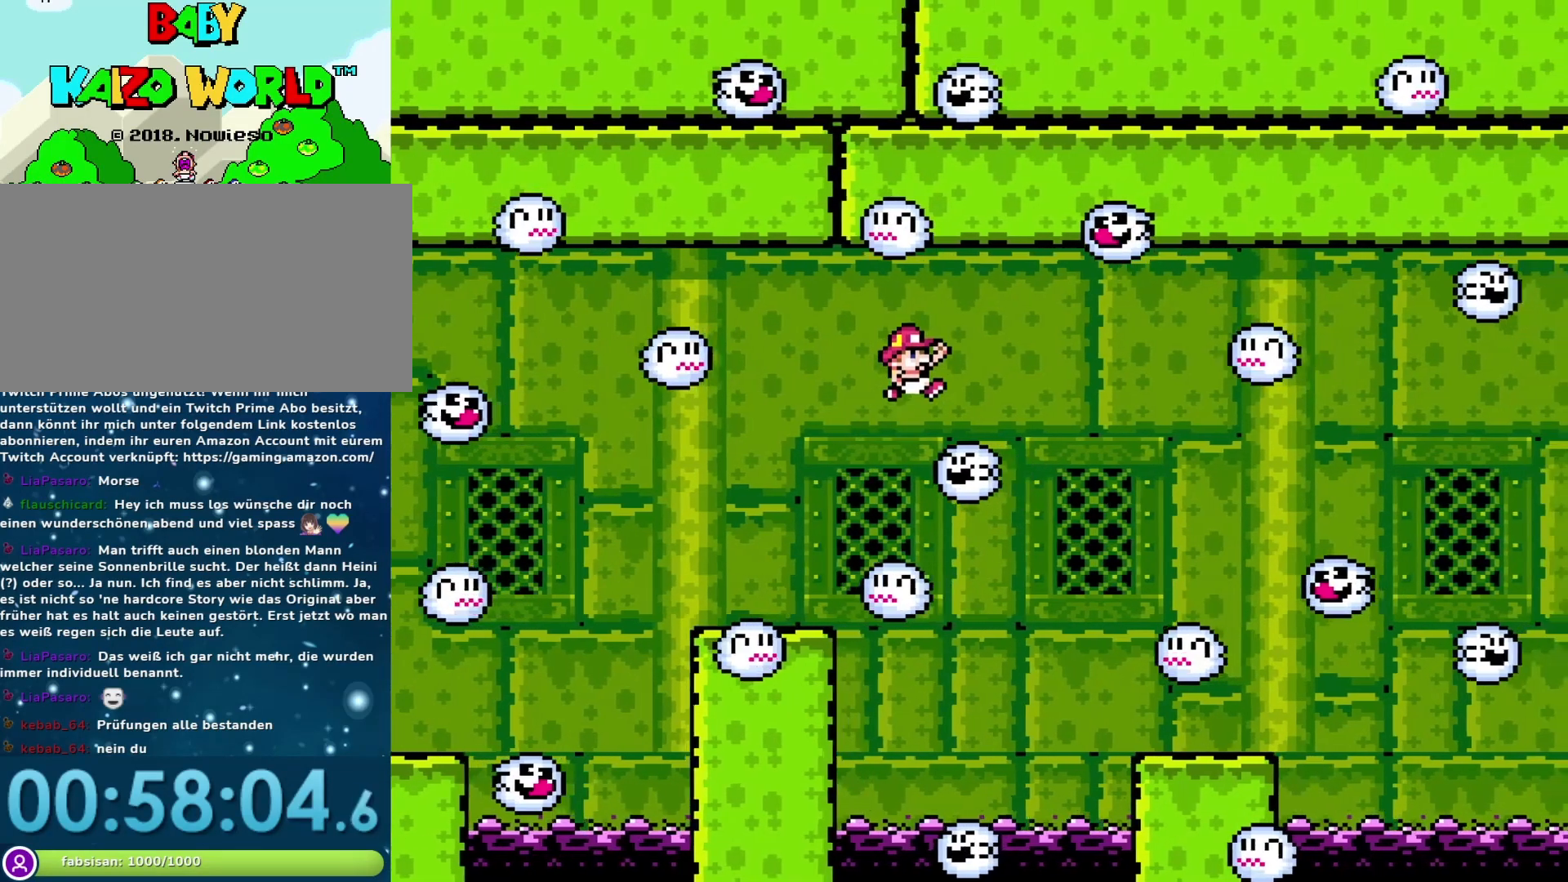
{"buttons": ["B", "Y"], "events": [[250, "DPAD_RIGHT", "up"], [283, "DPAD_LEFT", "down"], [483, "DPAD_LEFT", "up"]]}
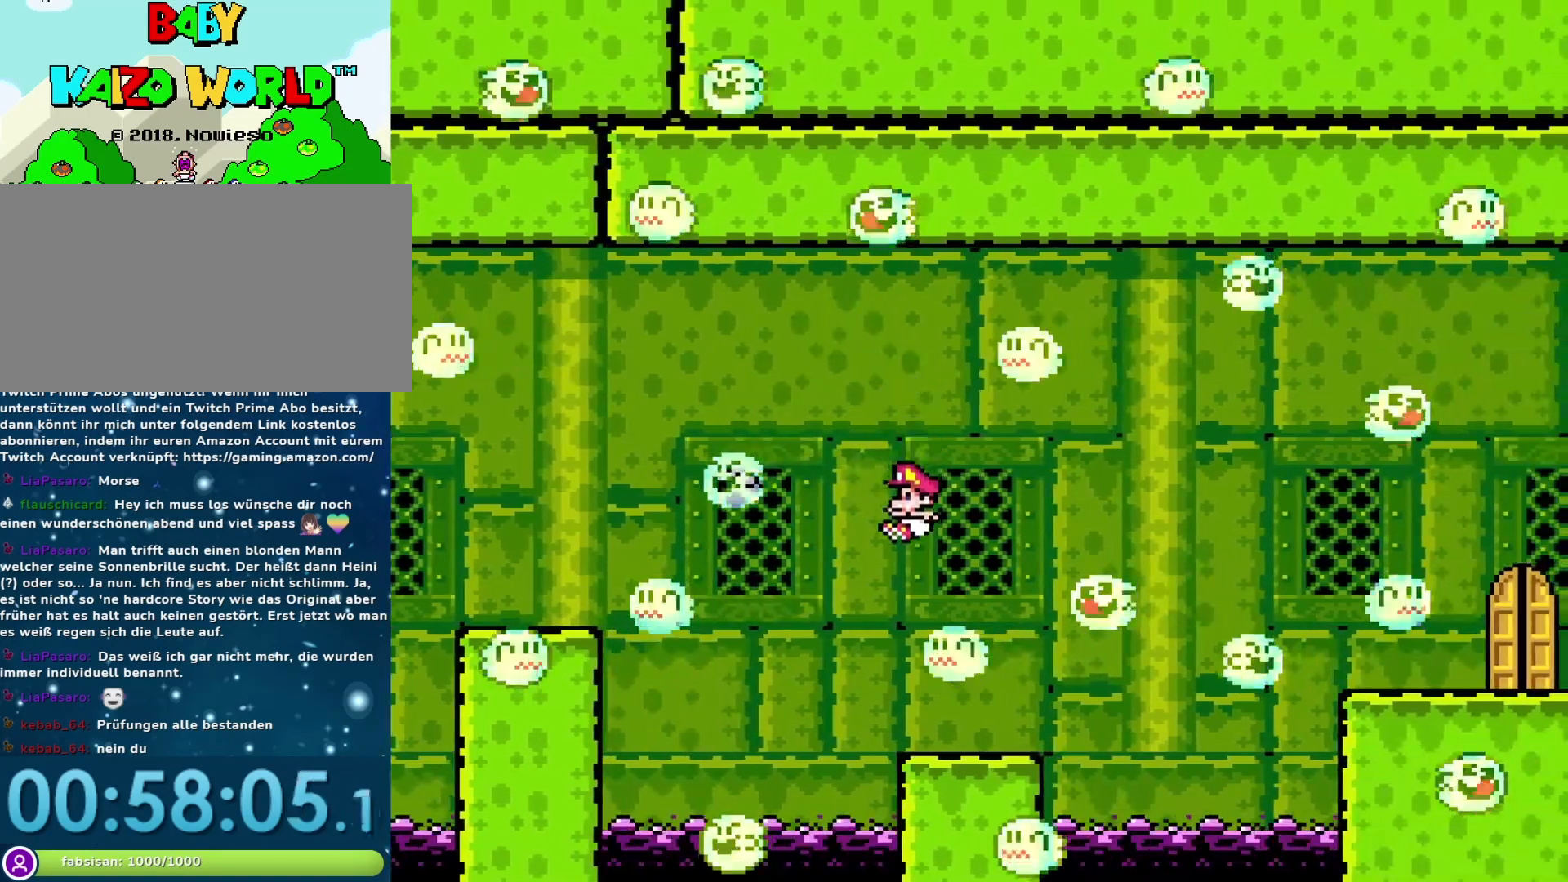
{"buttons": ["Y", "DPAD_RIGHT"], "events": [[33, "DPAD_RIGHT", "down"], [133, "B", "up"], [167, "DPAD_RIGHT", "up"], [417, "DPAD_RIGHT", "down"]]}
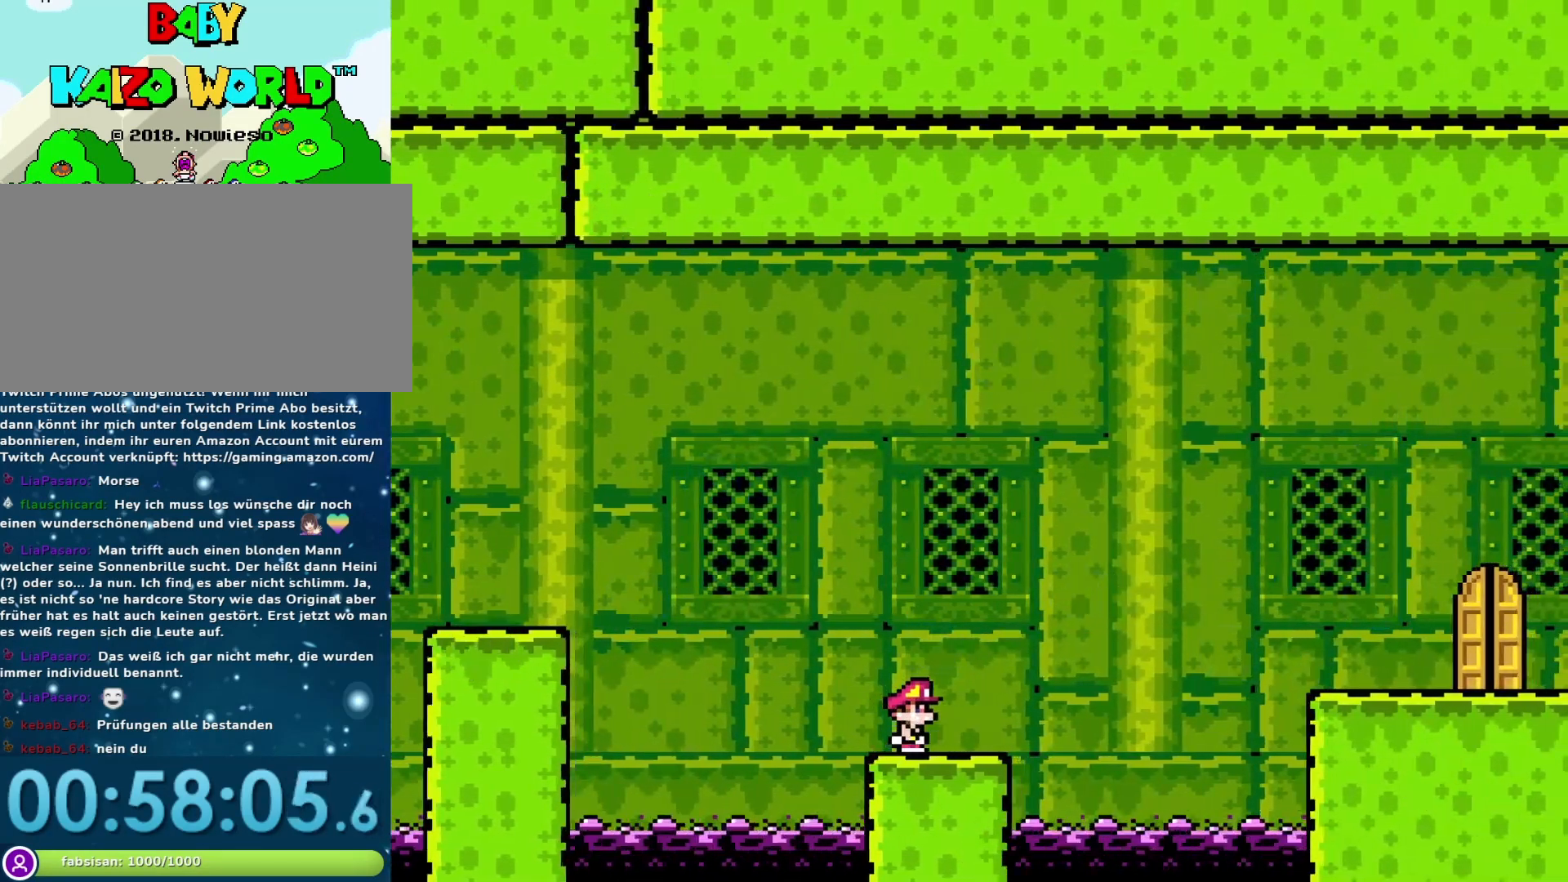
{"buttons": ["B", "Y", "DPAD_RIGHT"], "events": [[200, "B", "down"]]}
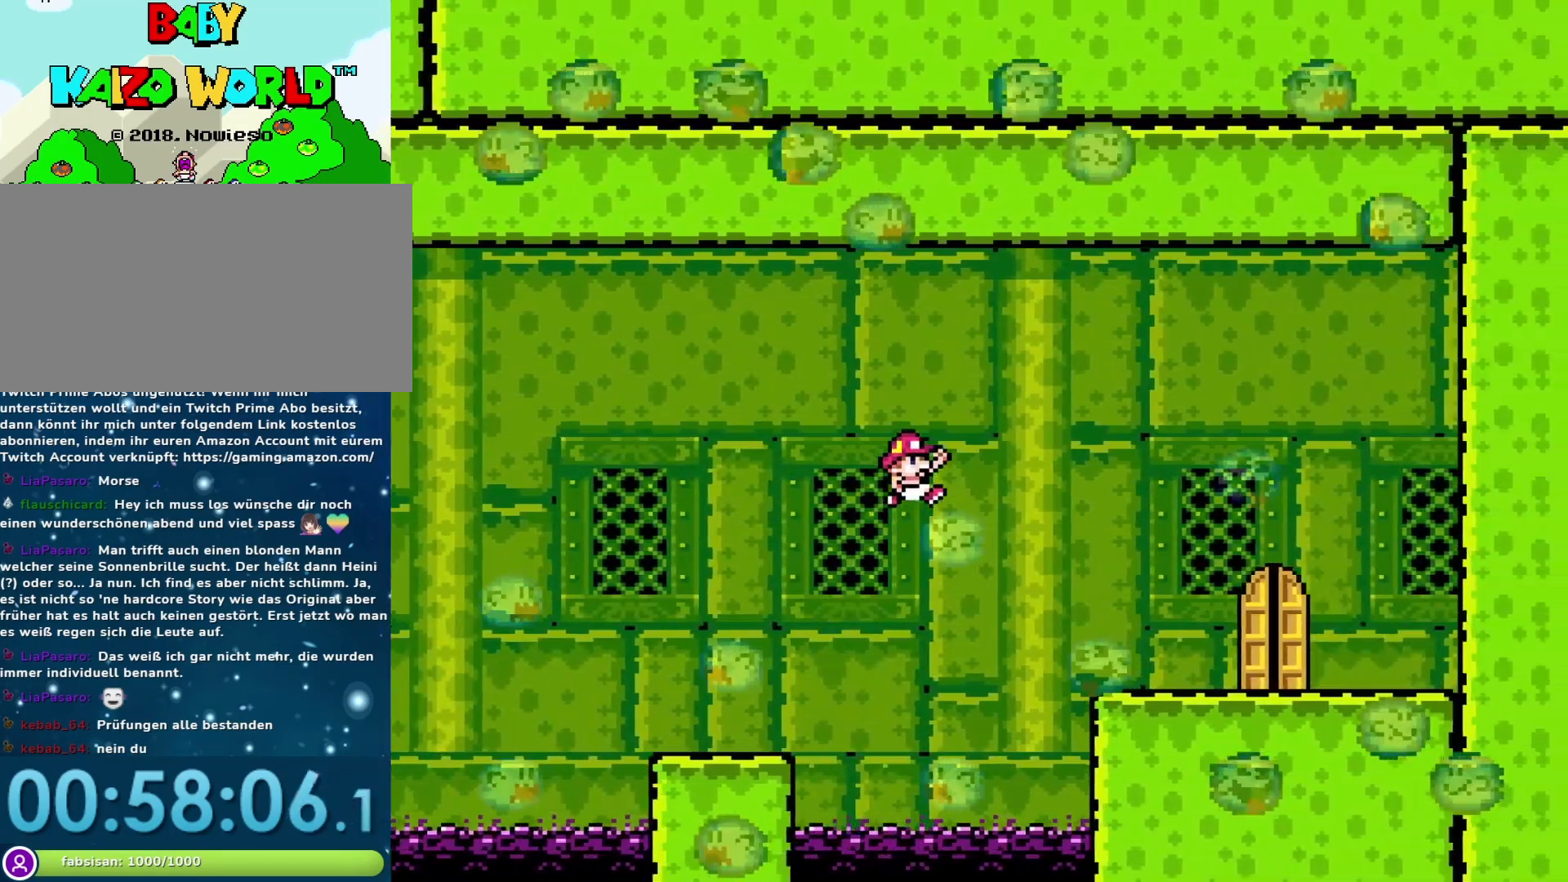
{"buttons": ["Y", "DPAD_LEFT"], "events": [[317, "B", "up"], [433, "DPAD_DOWN", "down"], [433, "DPAD_LEFT", "down"], [433, "DPAD_RIGHT", "up"], [483, "DPAD_DOWN", "up"]]}
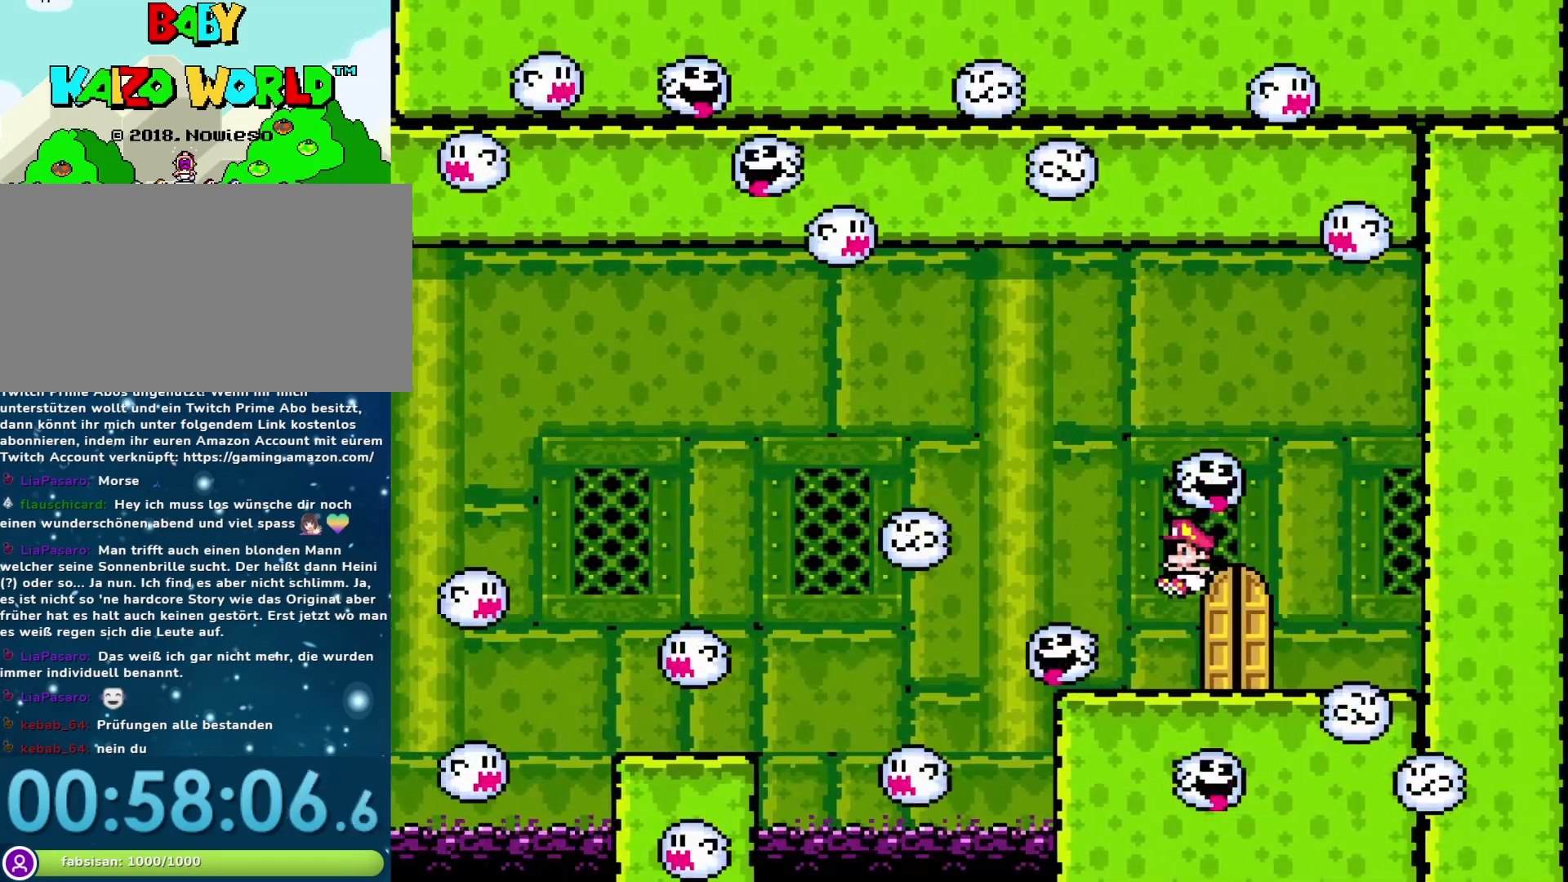
{"buttons": ["Y", "DPAD_UP"], "events": [[117, "DPAD_LEFT", "up"], [183, "DPAD_RIGHT", "down"], [300, "DPAD_RIGHT", "up"], [467, "DPAD_RIGHT", "down"], [500, "DPAD_RIGHT", "up"], [500, "DPAD_UP", "down"]]}
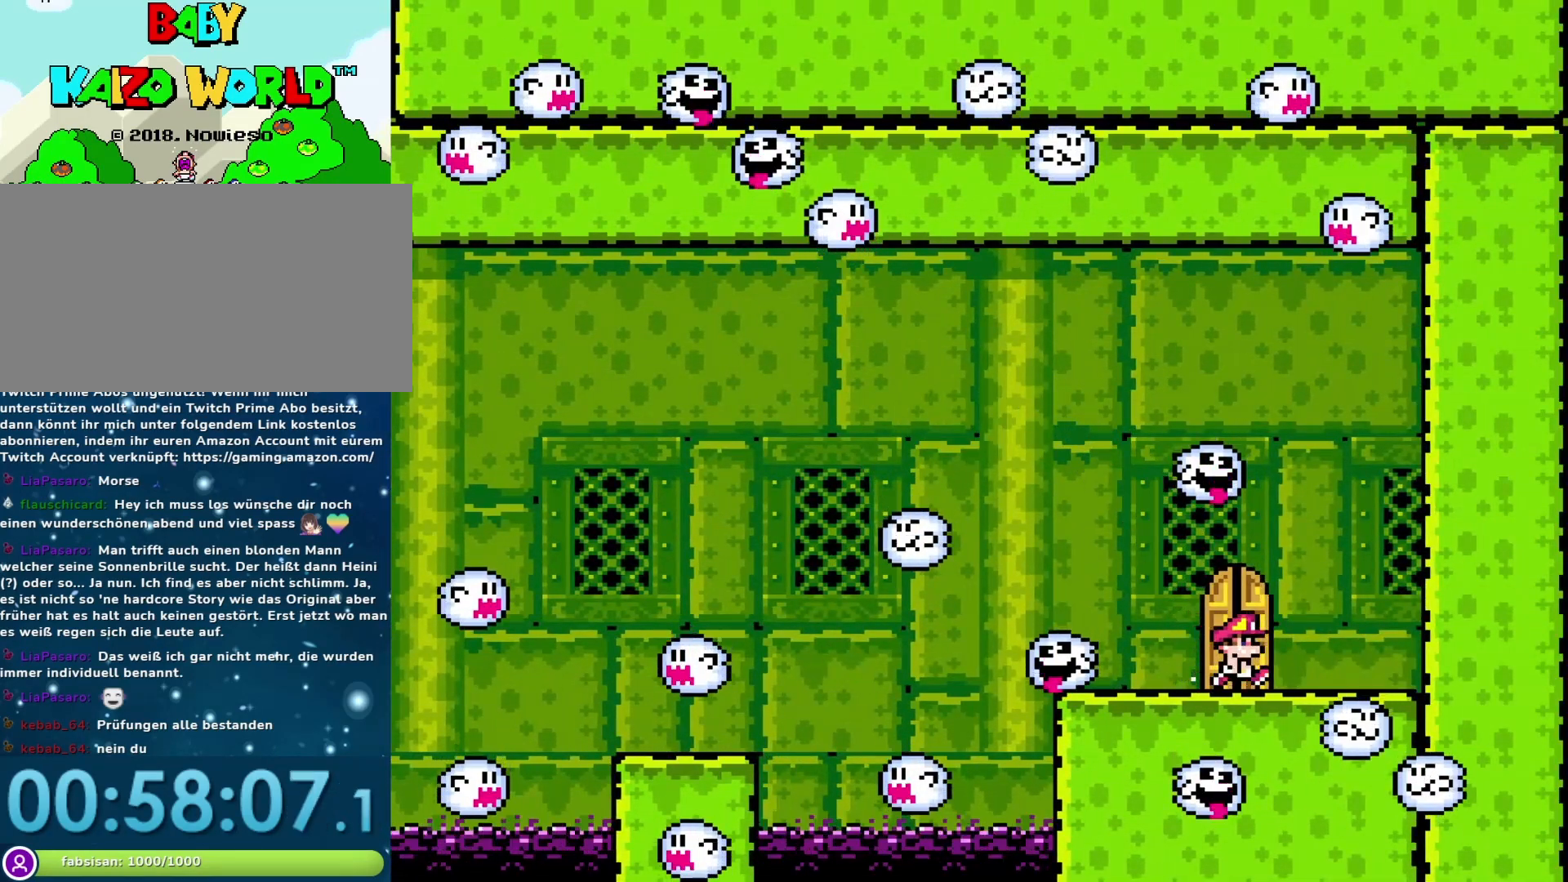
{"buttons": ["Y"], "events": [[183, "DPAD_UP", "up"]]}
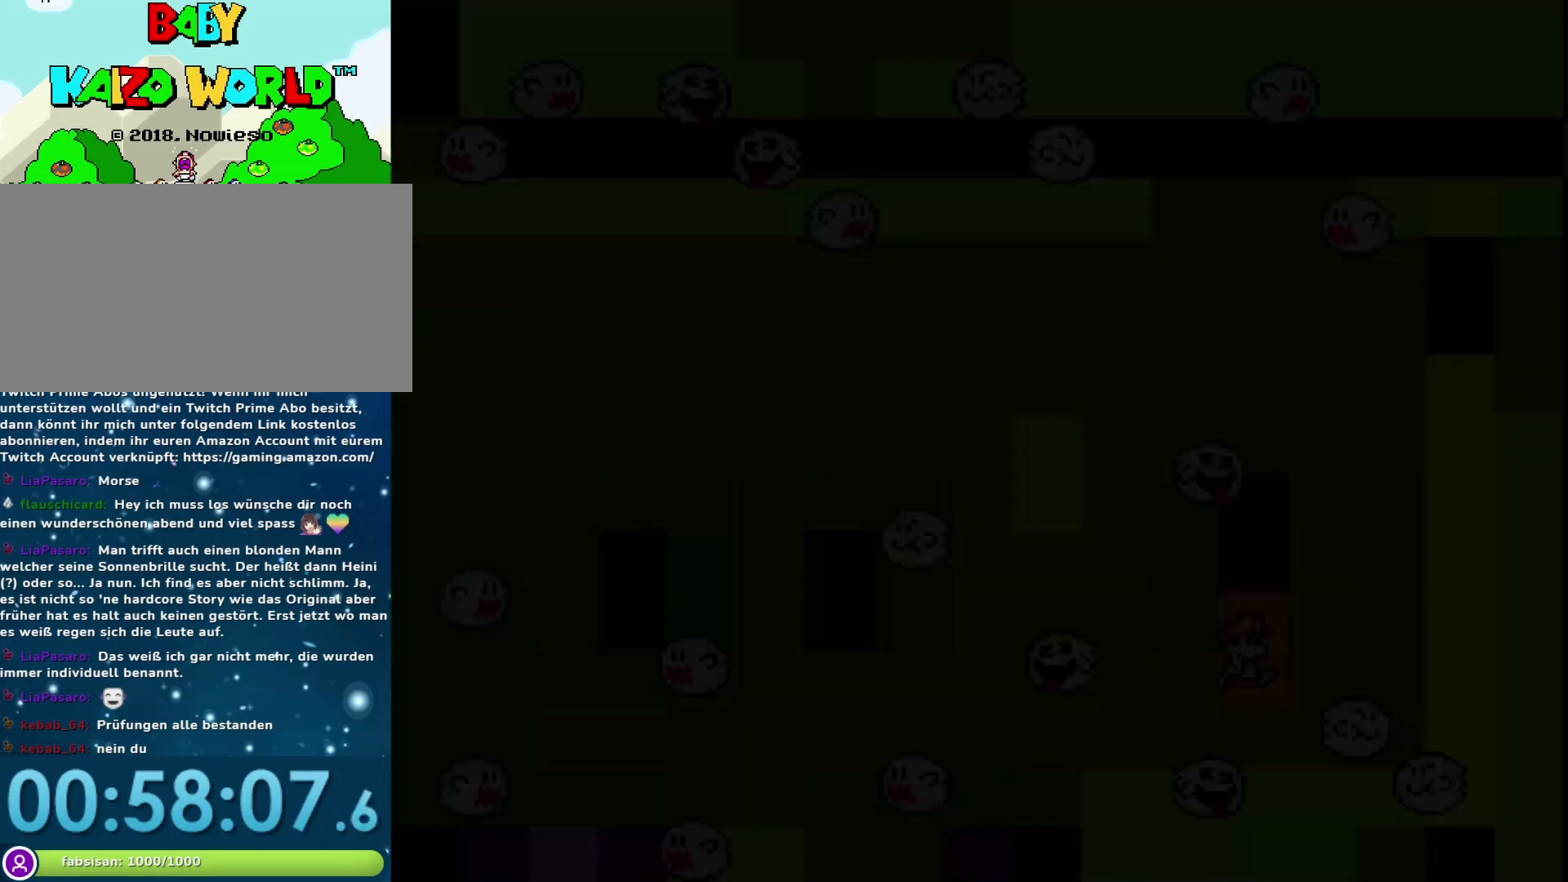
{"buttons": ["Y"], "events": []}
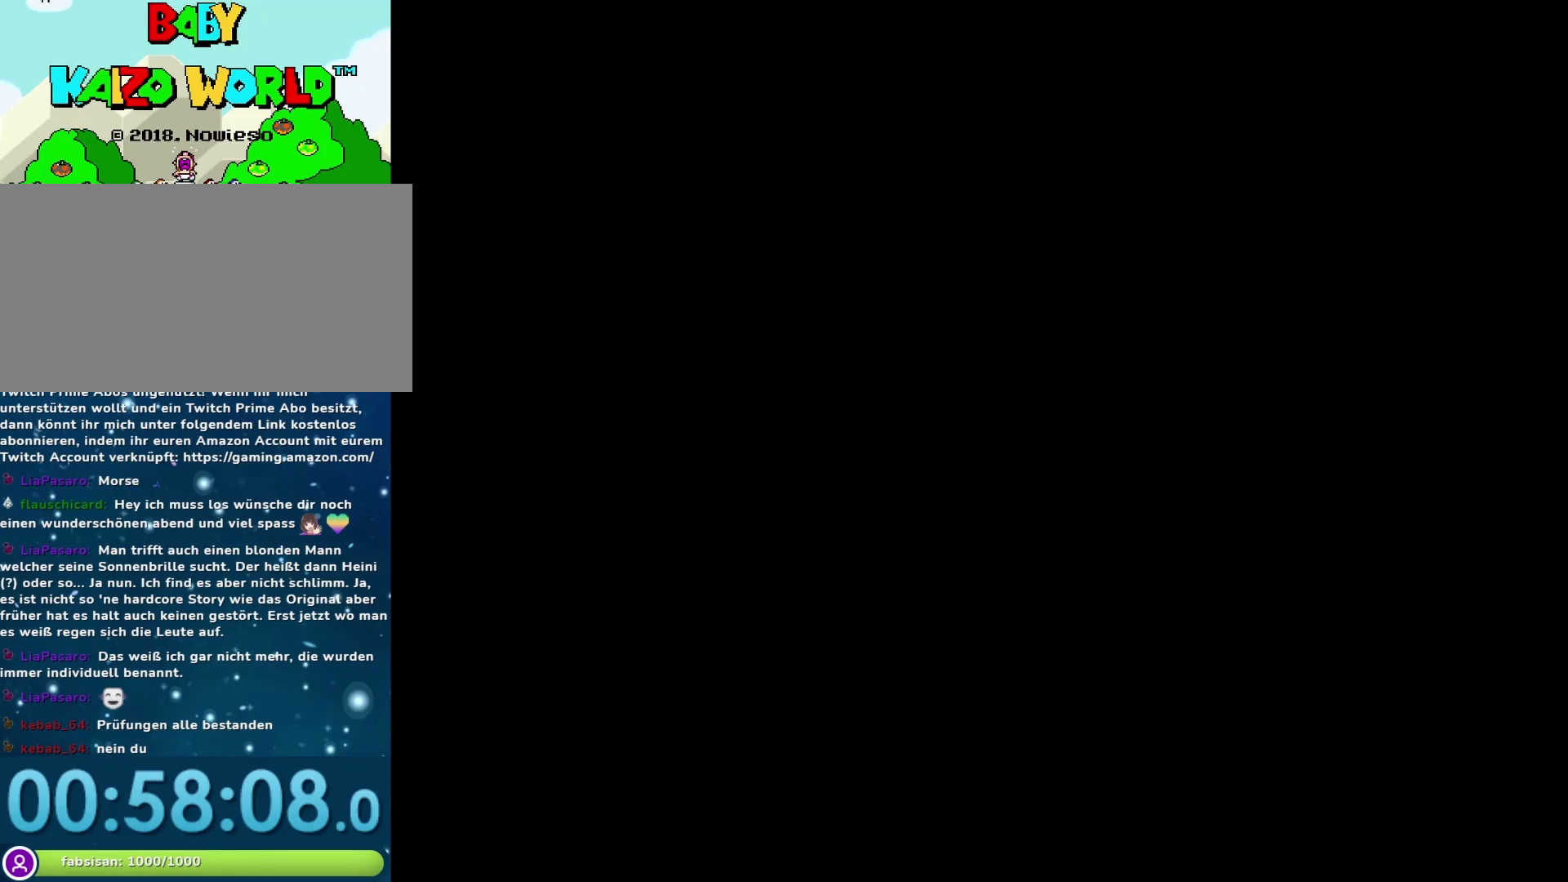
{"buttons": ["Y"], "events": []}
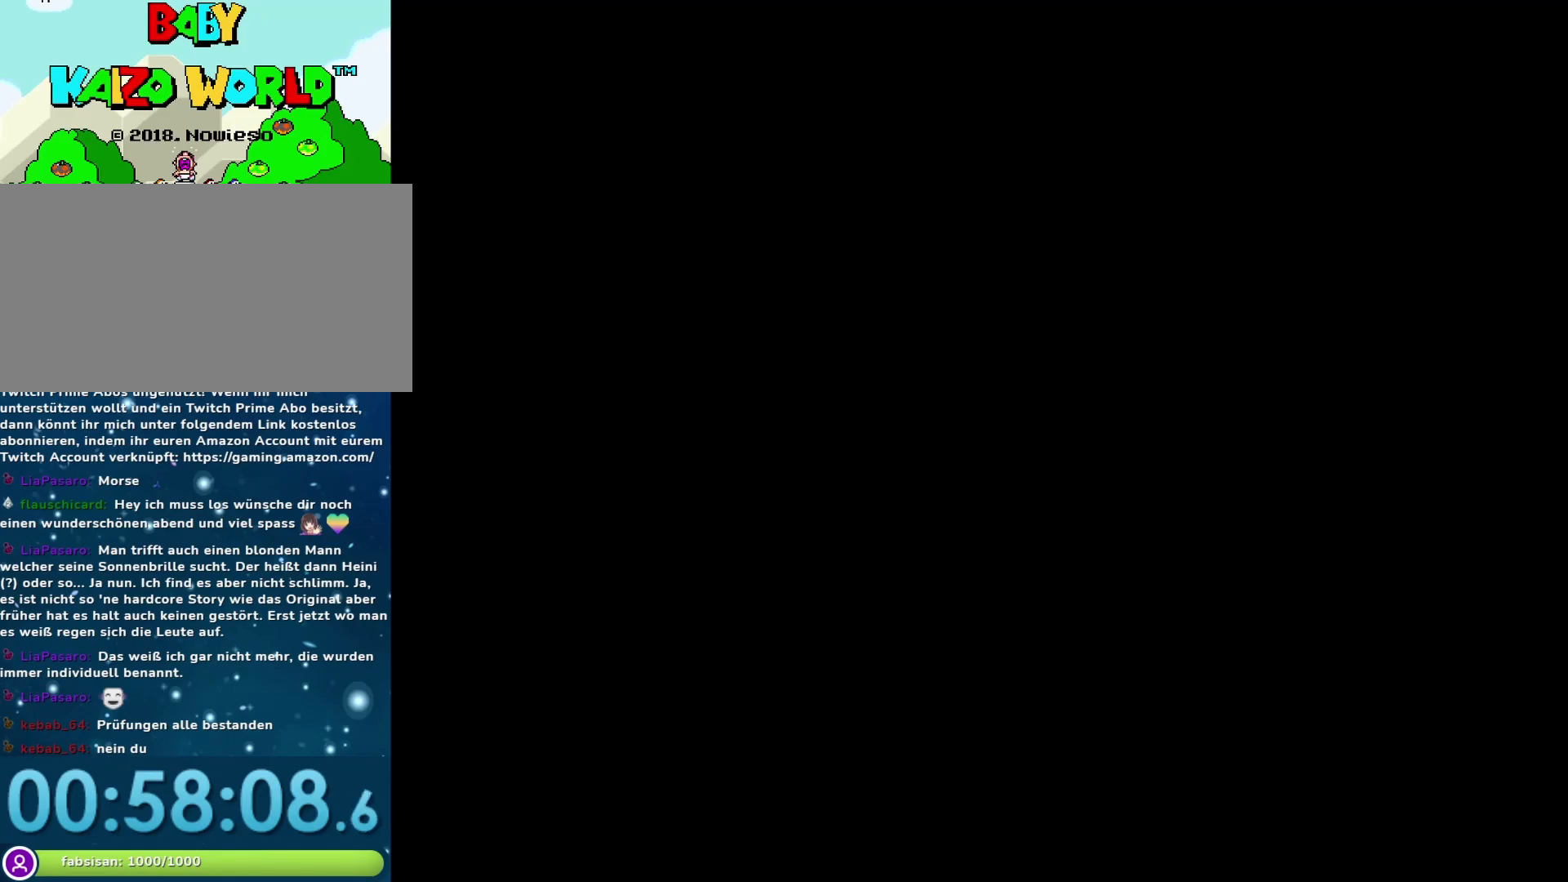
{"buttons": ["Y"], "events": []}
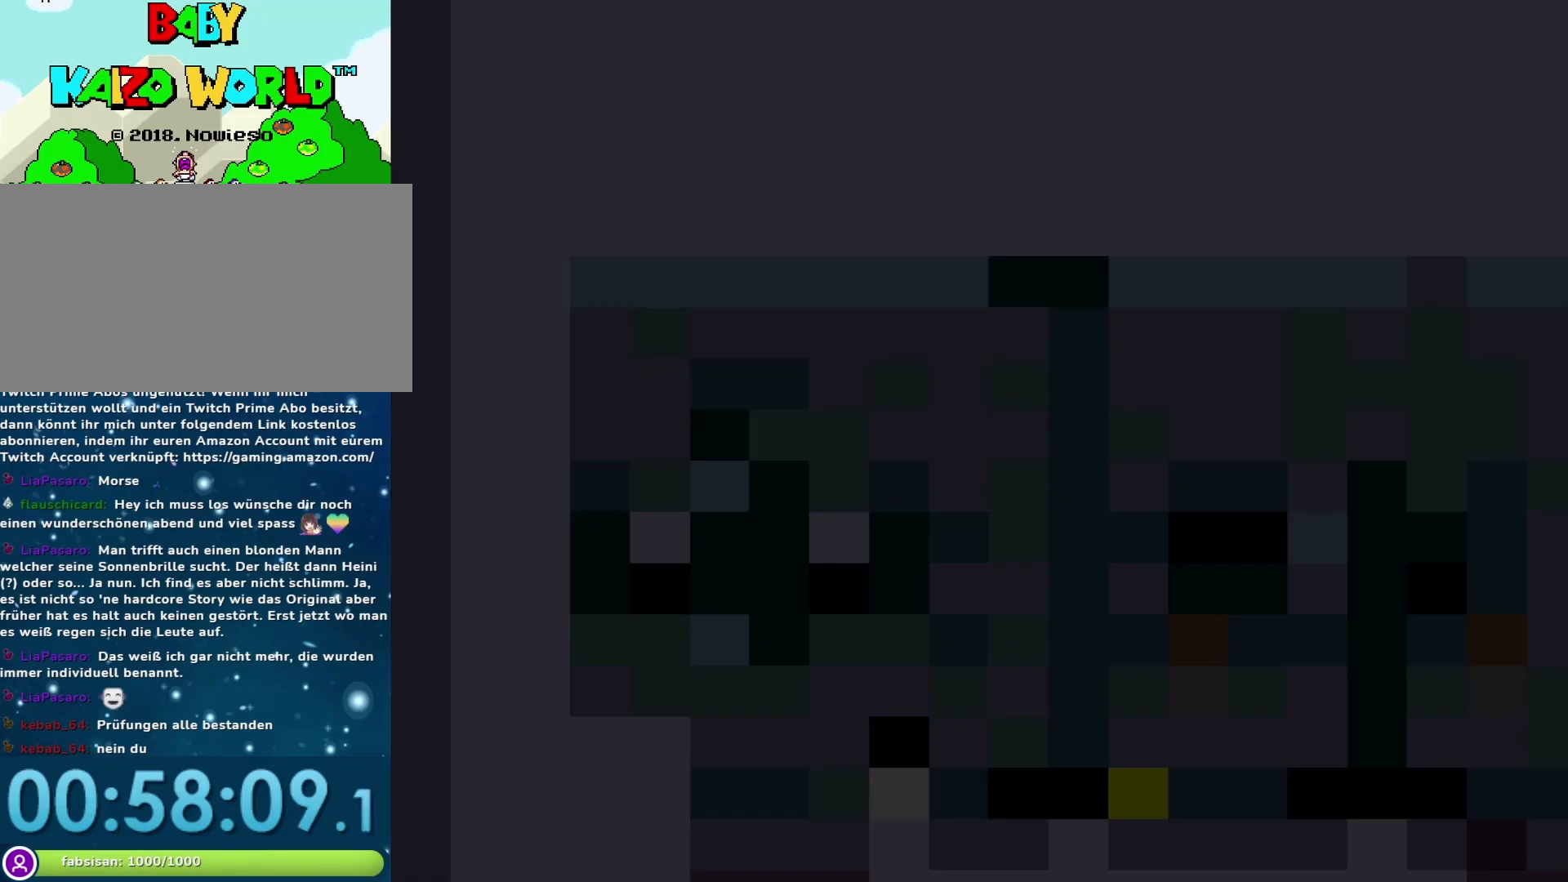
{"buttons": ["Y"], "events": []}
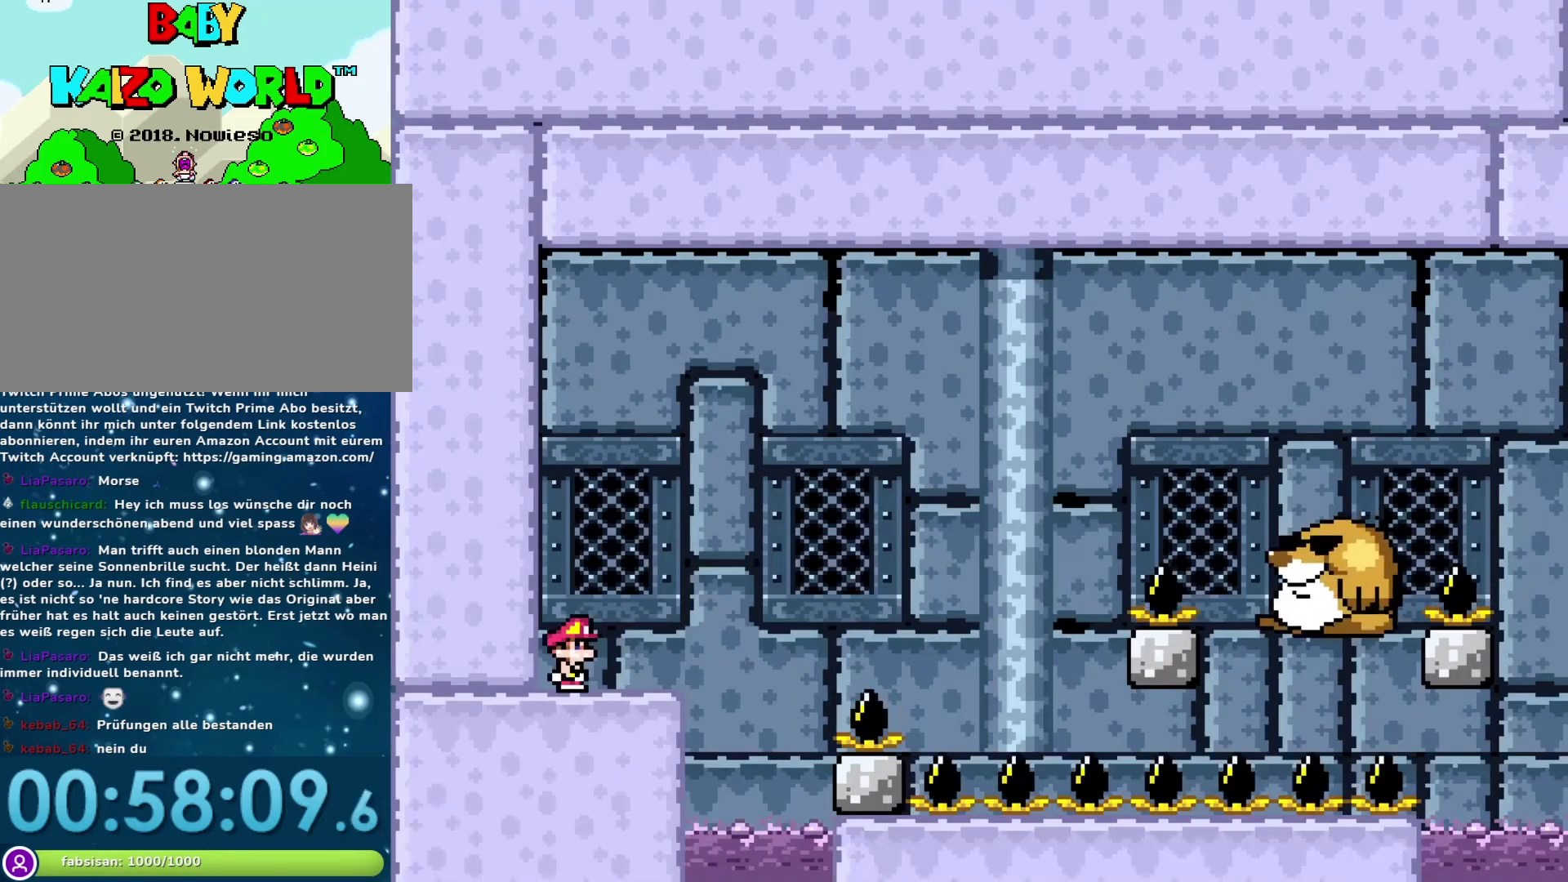
{"buttons": ["B", "Y", "DPAD_RIGHT"], "events": [[283, "DPAD_RIGHT", "down"], [467, "B", "down"]]}
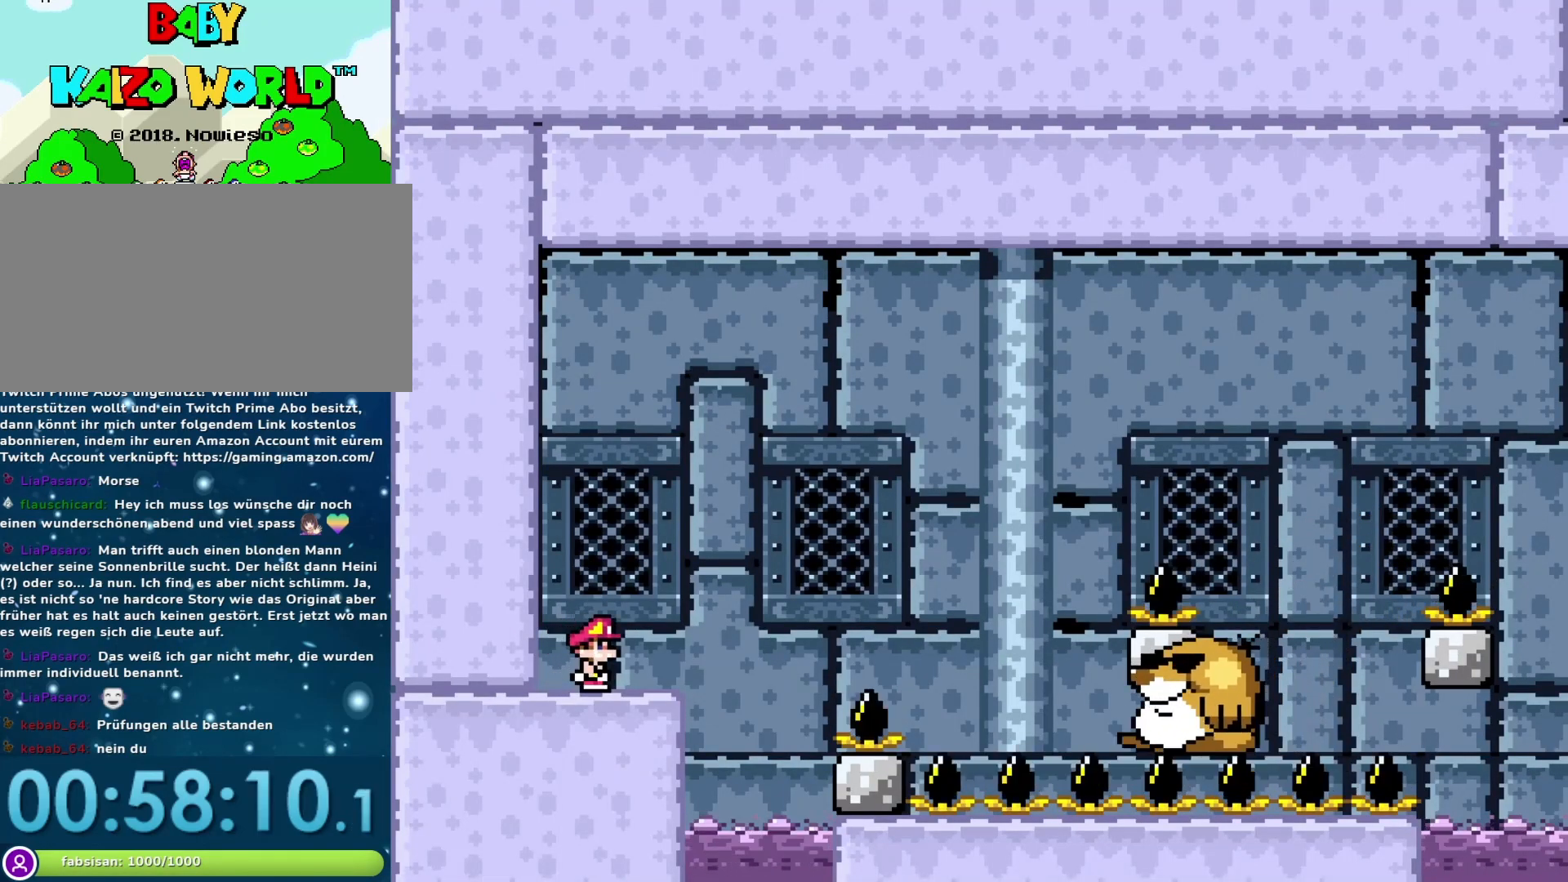
{"buttons": ["B", "Y", "DPAD_RIGHT"], "events": []}
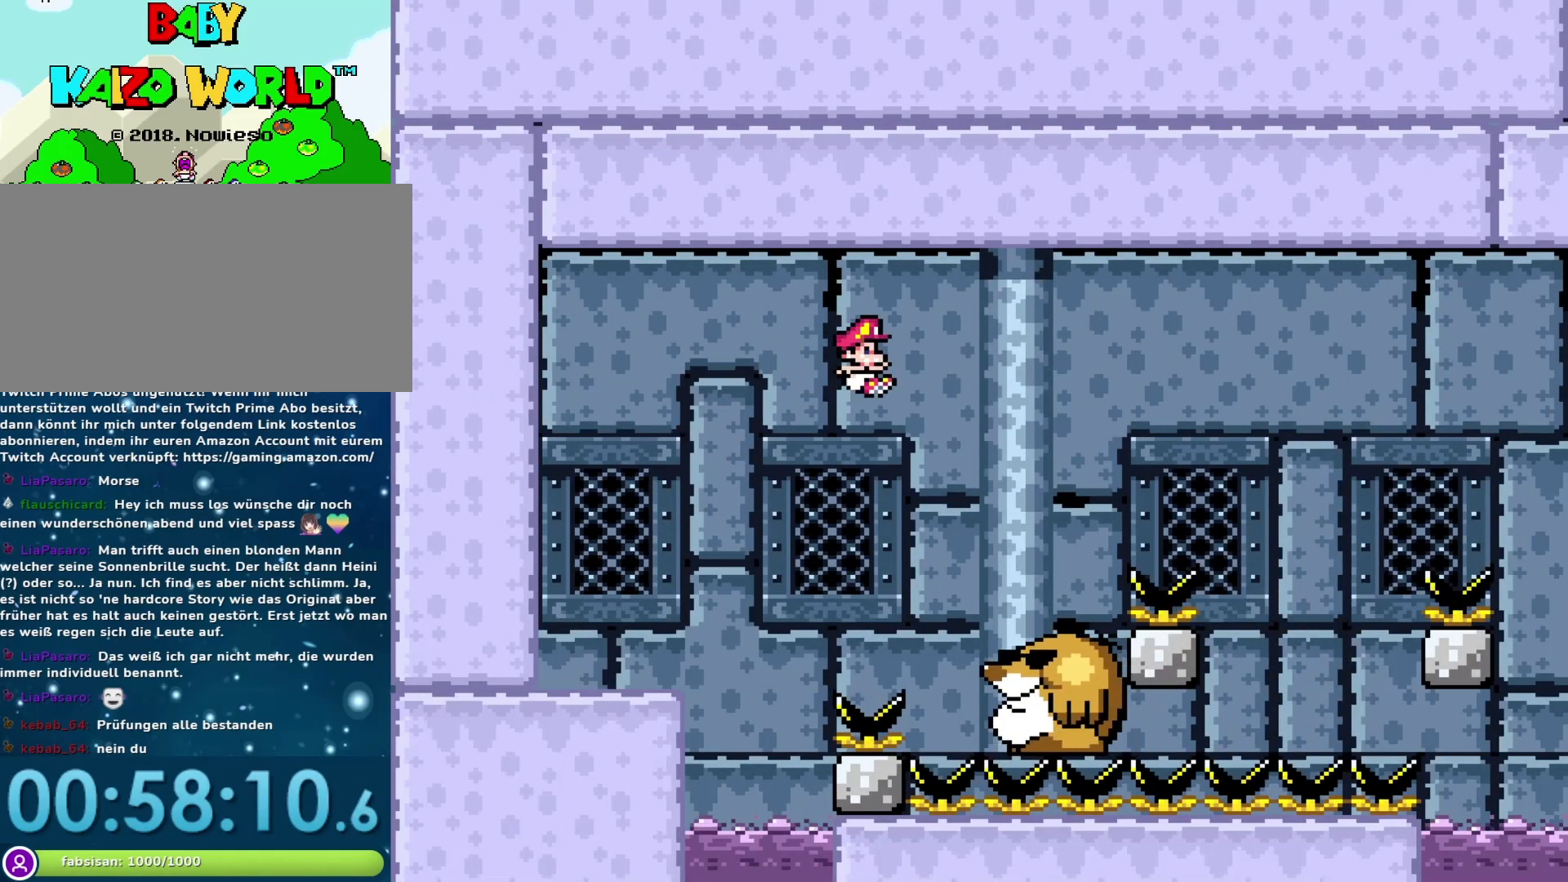
{"buttons": ["Y"], "events": [[100, "B", "up"], [100, "DPAD_RIGHT", "up"], [133, "DPAD_LEFT", "down"], [283, "DPAD_LEFT", "up"]]}
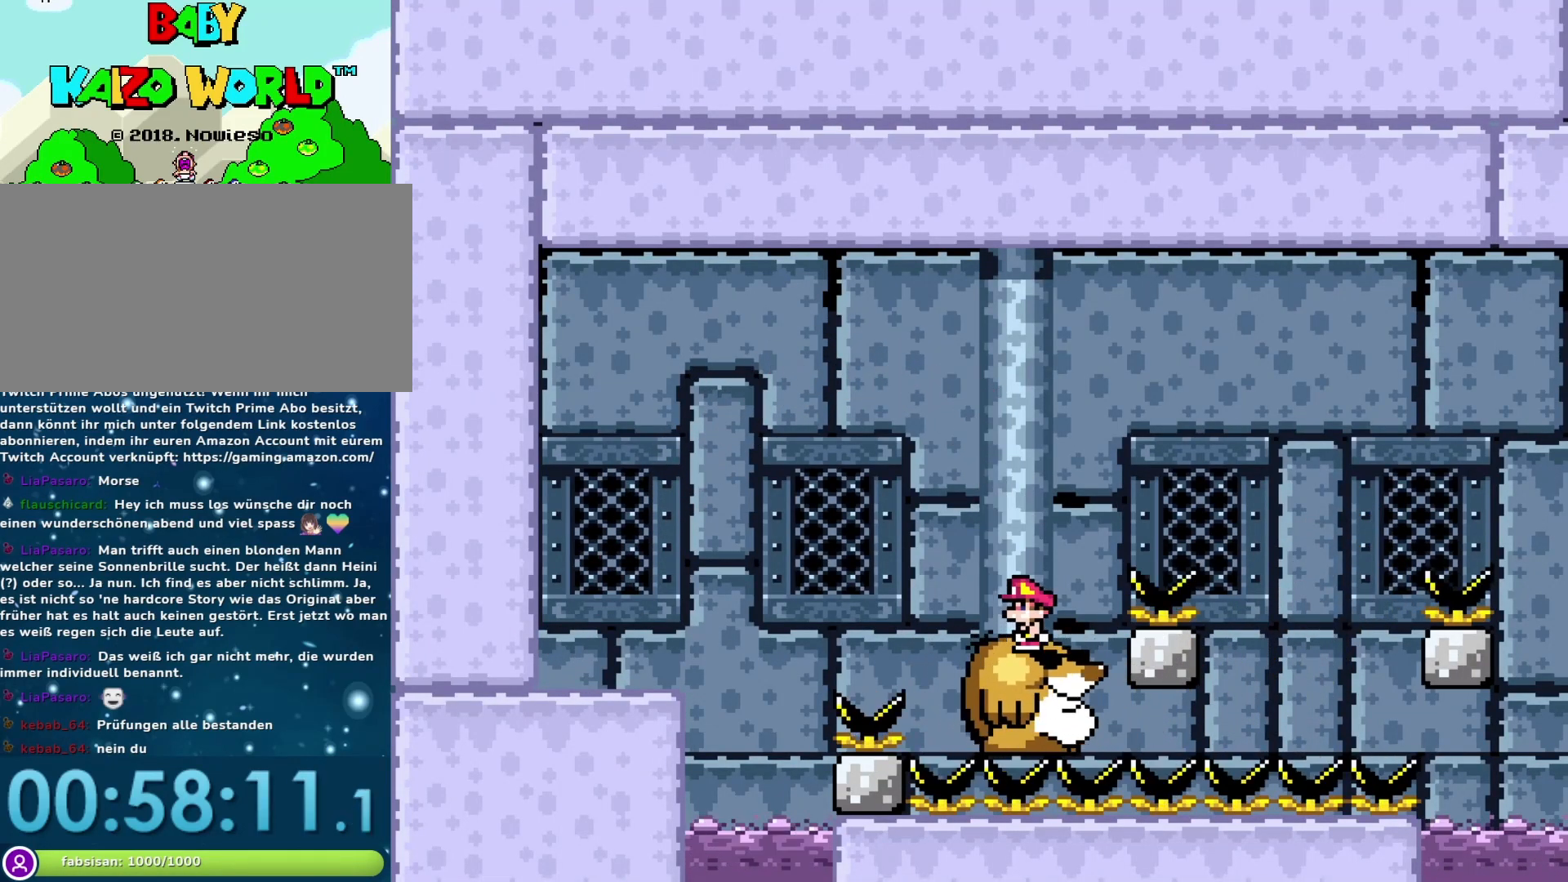
{"buttons": ["B", "Y", "DPAD_RIGHT"], "events": [[133, "B", "down"], [133, "DPAD_RIGHT", "down"]]}
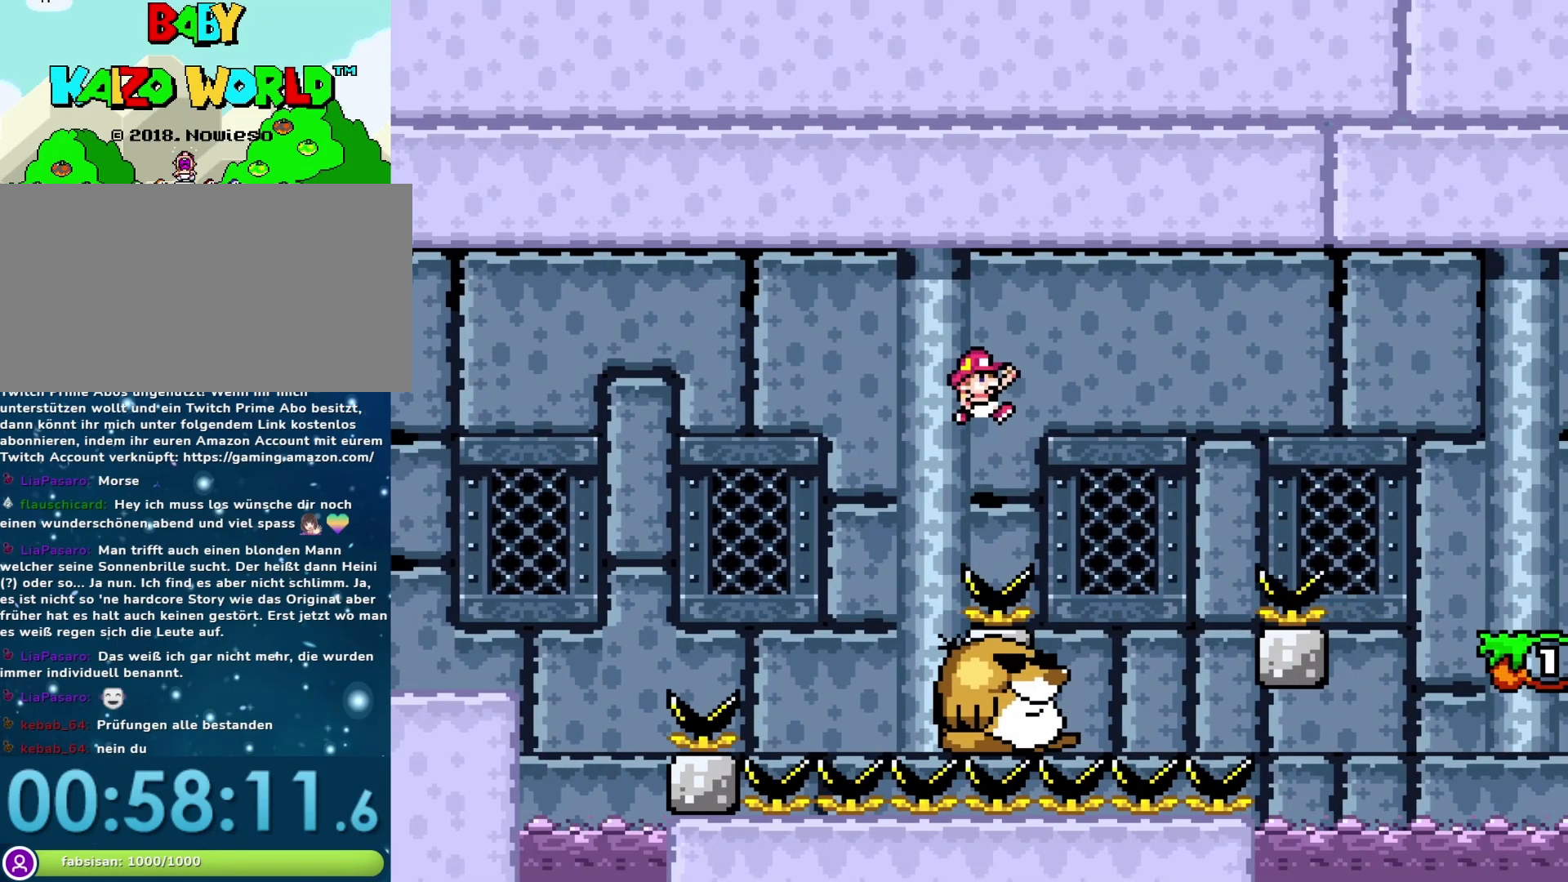
{"buttons": ["Y", "DPAD_RIGHT"], "events": [[67, "B", "up"], [100, "DPAD_RIGHT", "up"], [133, "DPAD_LEFT", "down"], [317, "DPAD_LEFT", "up"], [433, "DPAD_RIGHT", "down"]]}
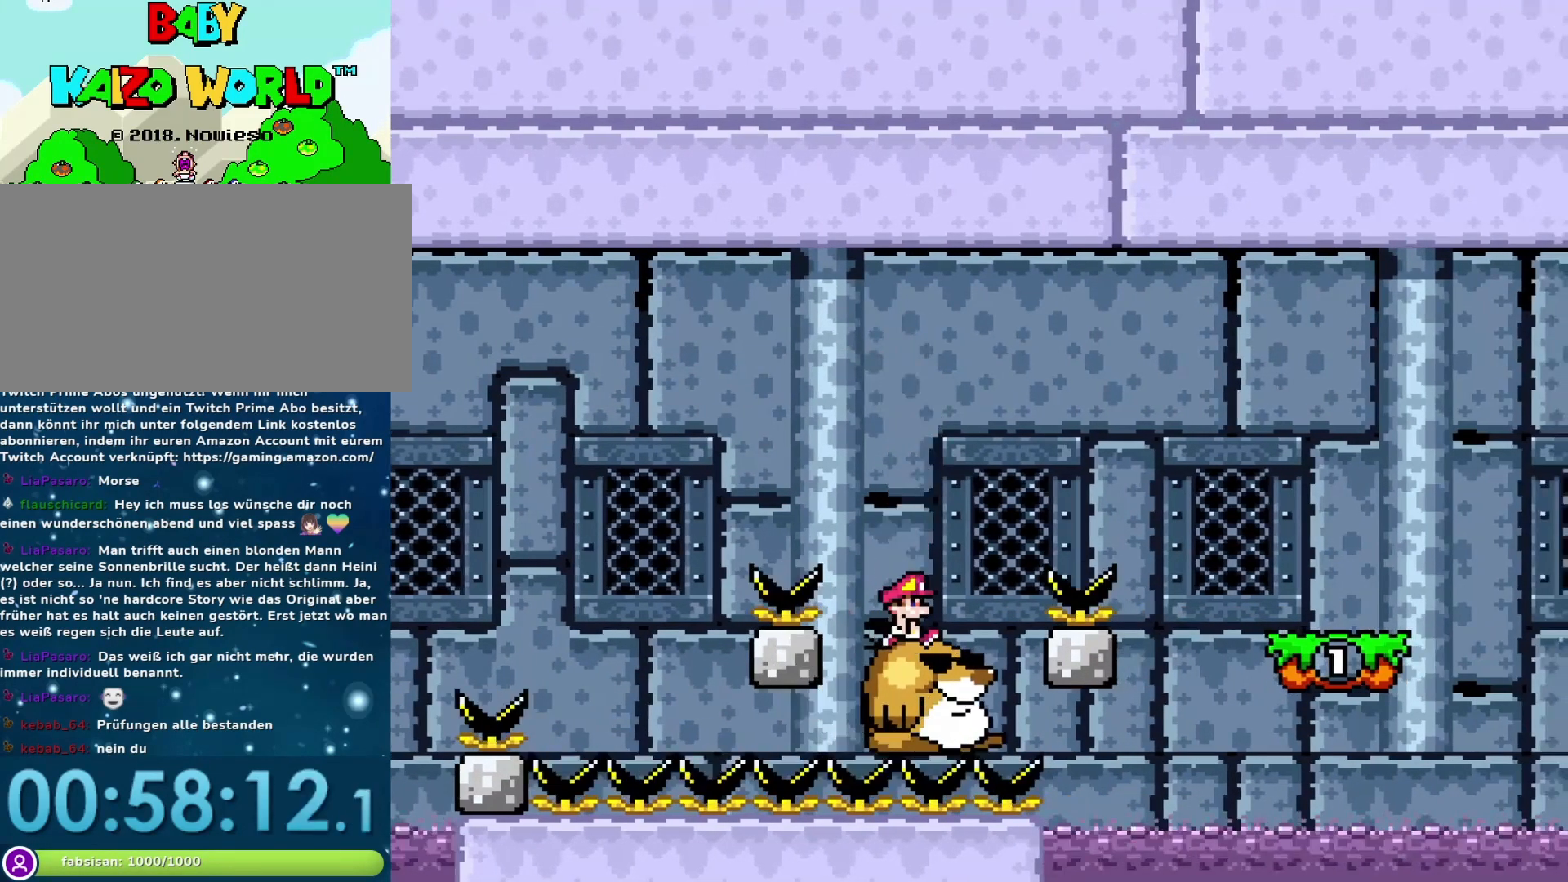
{"buttons": ["B", "Y", "DPAD_RIGHT"], "events": [[33, "B", "down"]]}
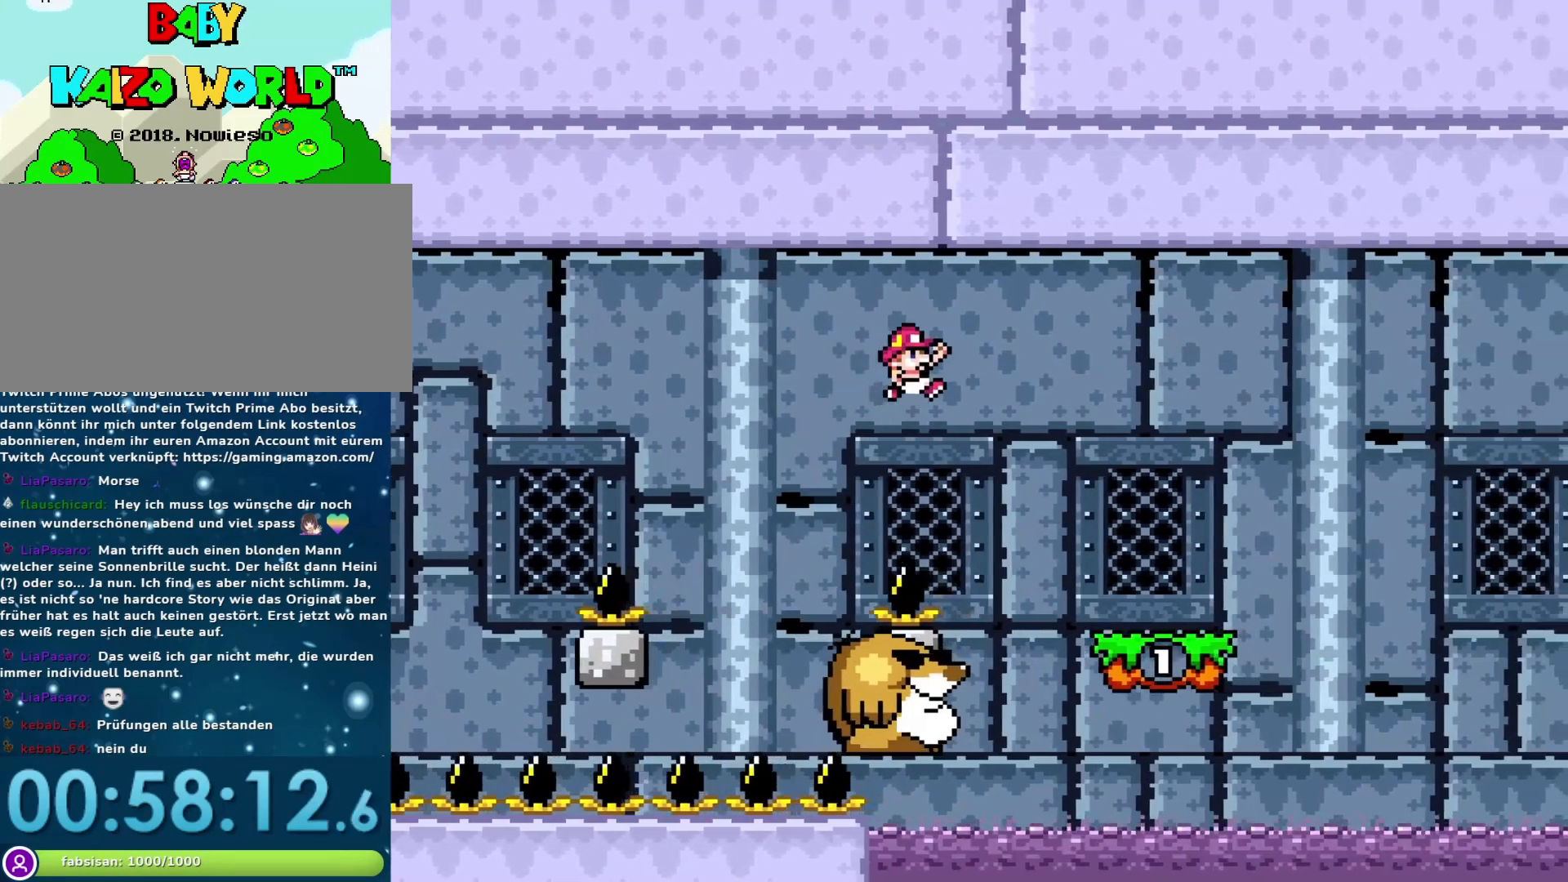
{"buttons": ["Y"], "events": [[200, "B", "up"], [200, "DPAD_RIGHT", "up"], [217, "DPAD_LEFT", "down"], [383, "DPAD_LEFT", "up"]]}
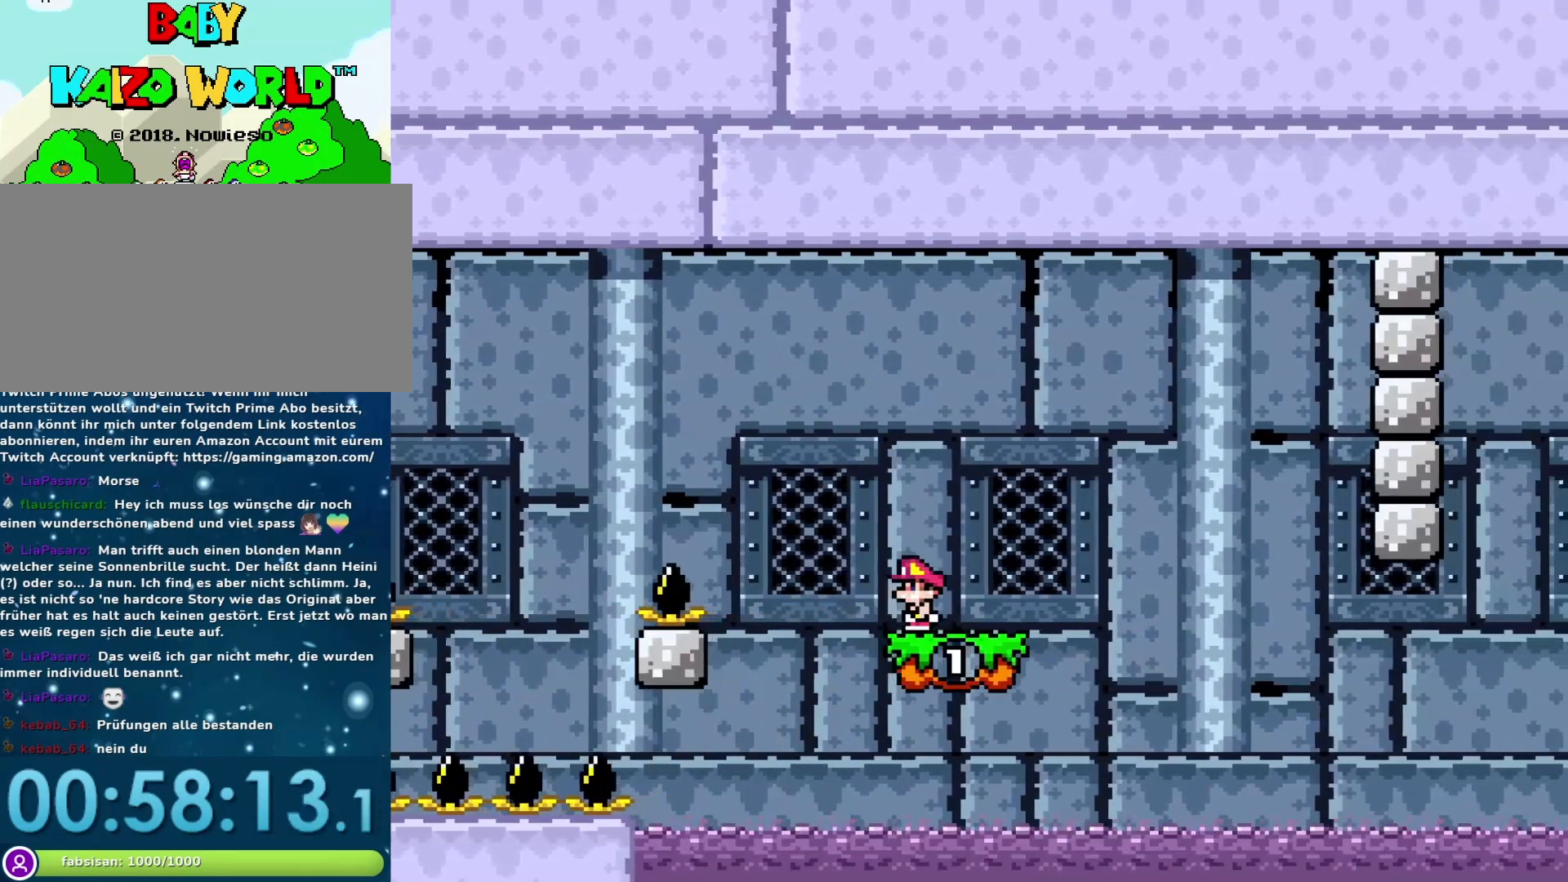
{"buttons": ["Y"], "events": [[33, "DPAD_RIGHT", "down"], [100, "DPAD_RIGHT", "up"]]}
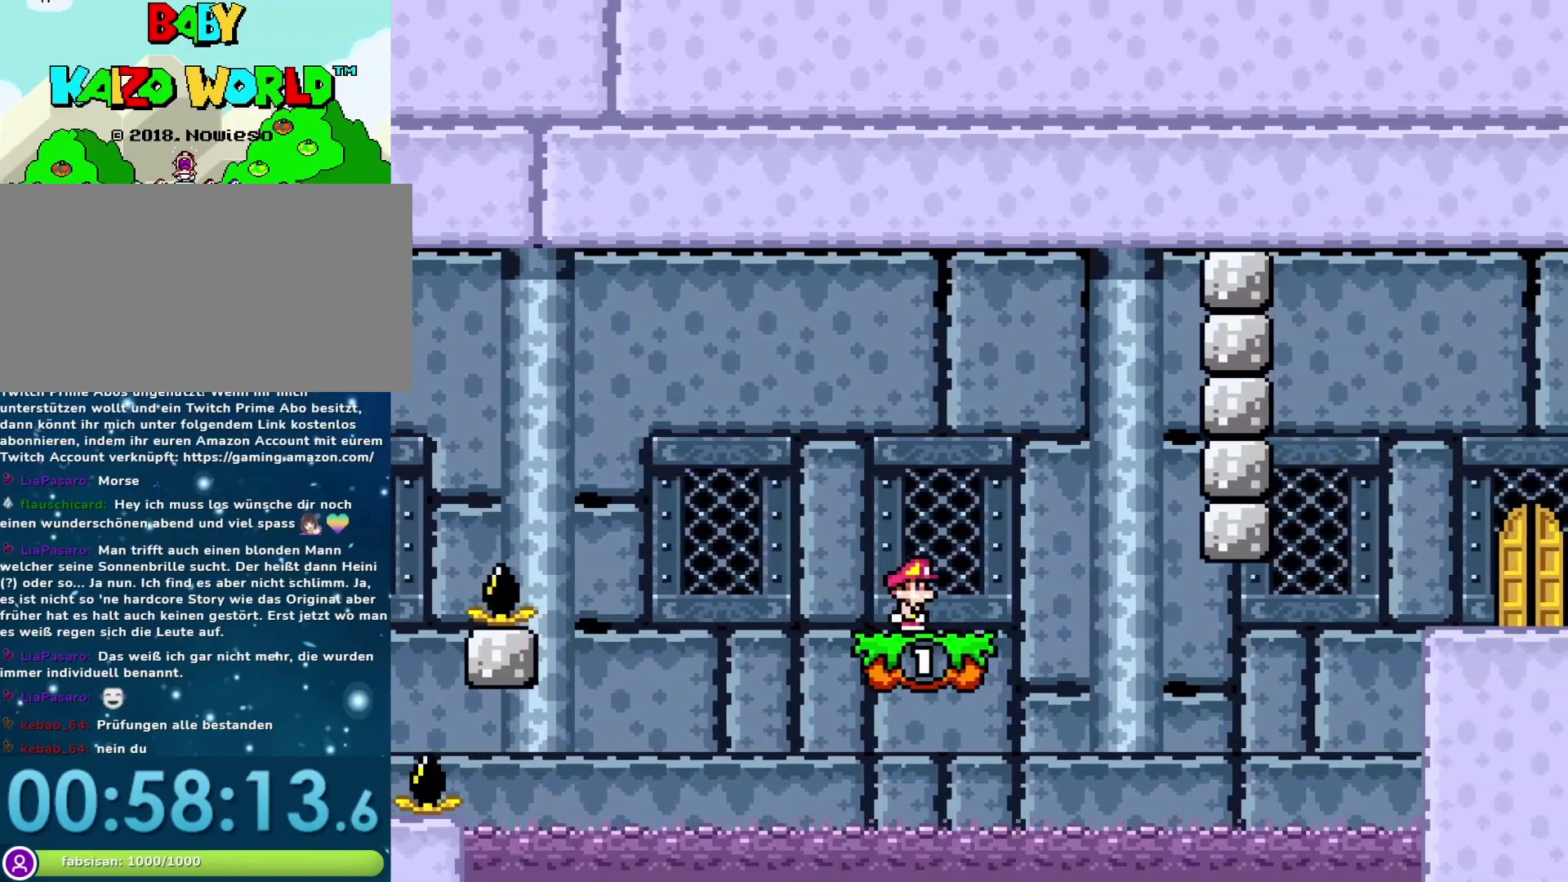
{"buttons": ["Y", "DPAD_RIGHT"], "events": [[317, "DPAD_RIGHT", "down"]]}
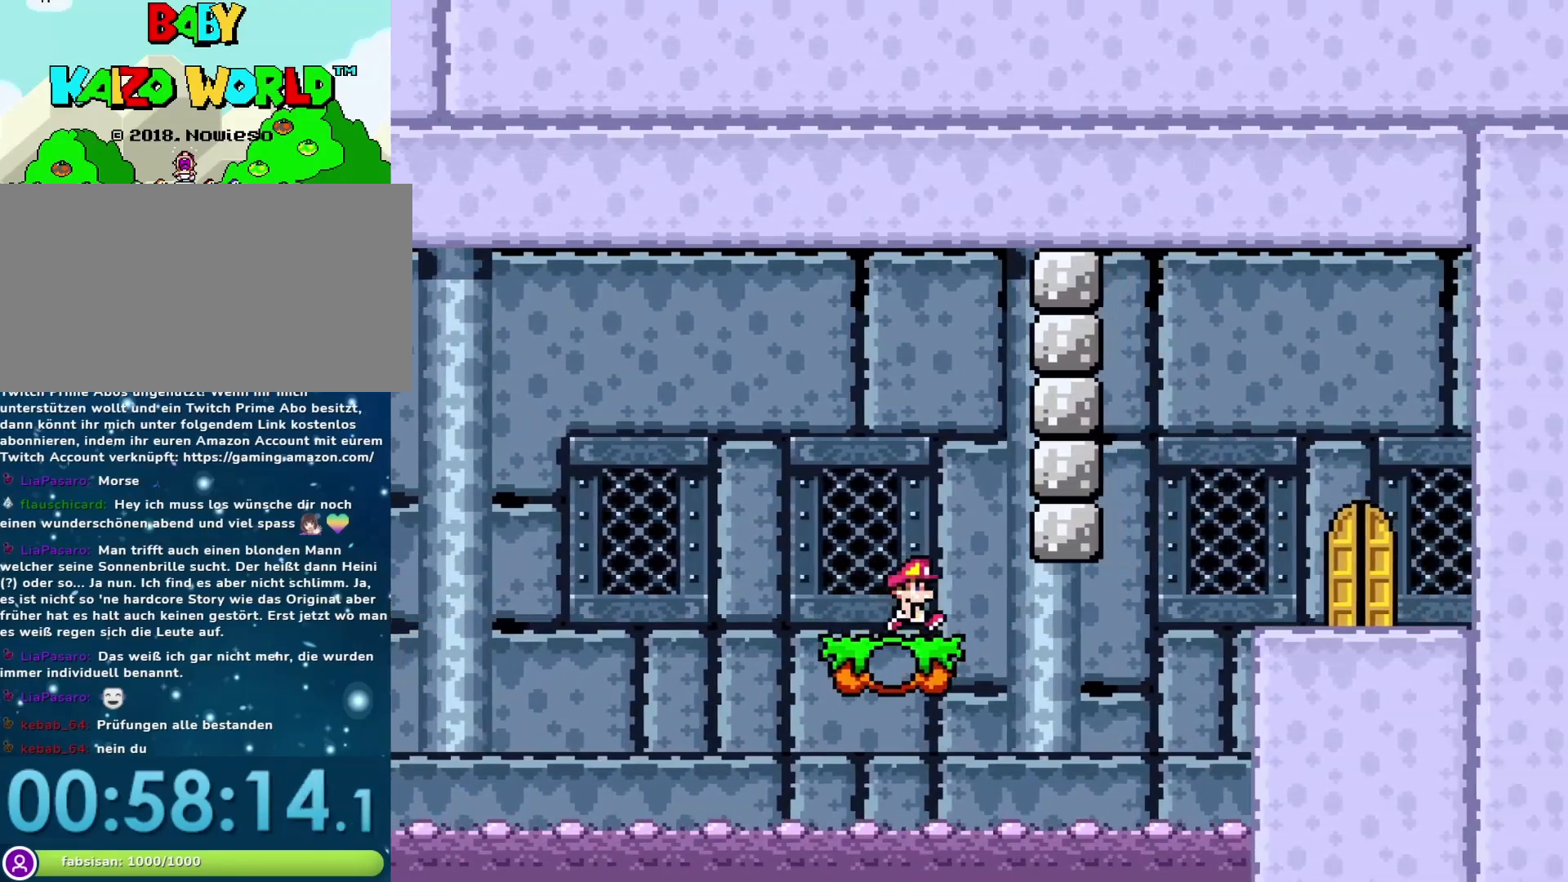
{"buttons": ["B", "Y", "DPAD_RIGHT"], "events": [[133, "B", "down"]]}
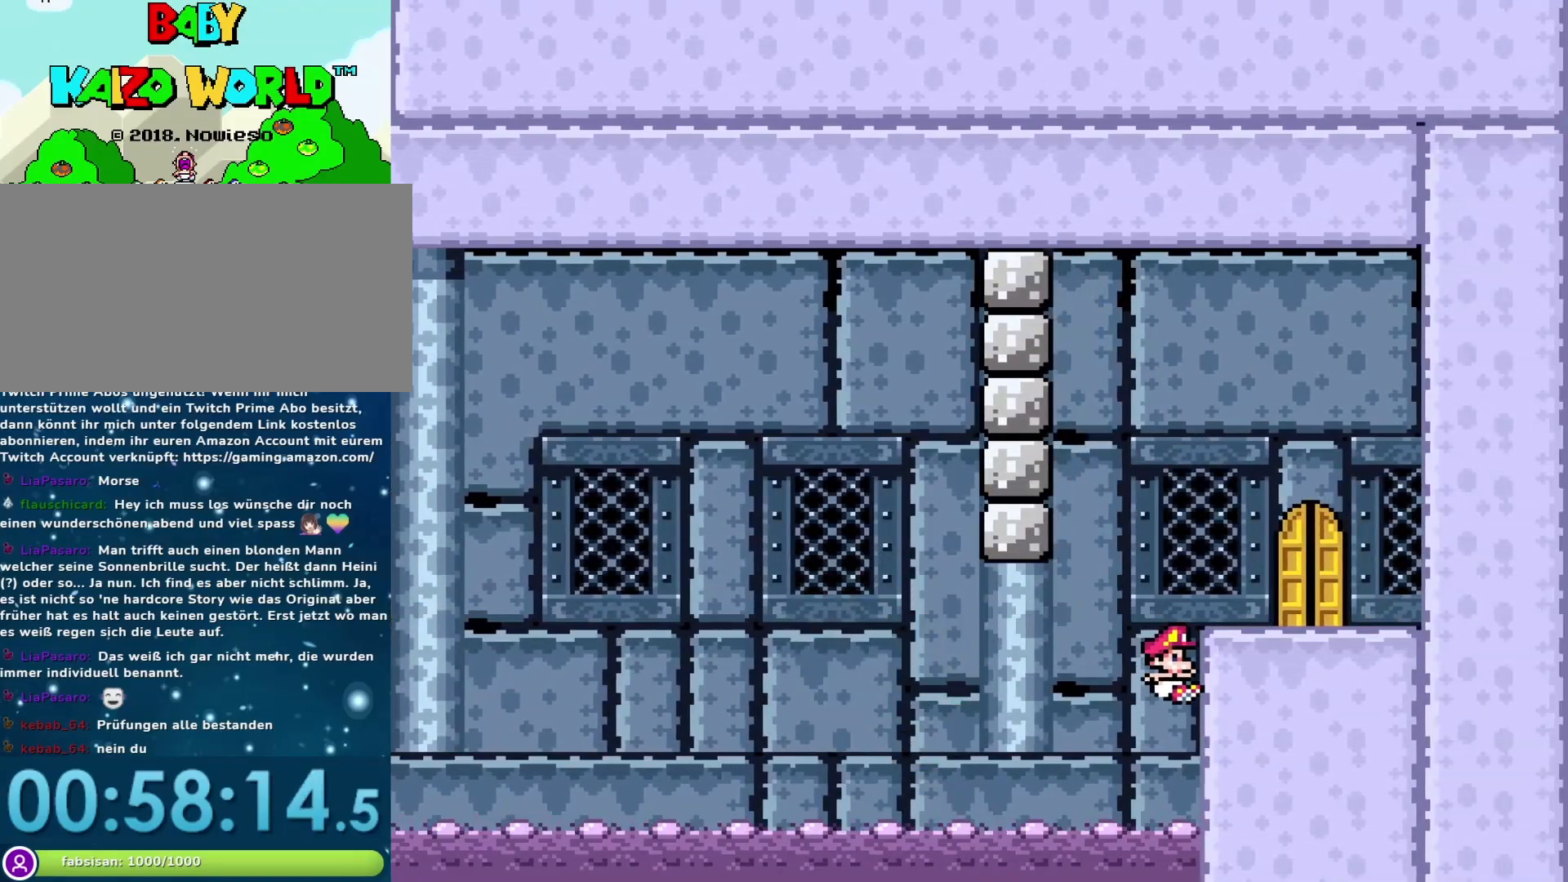
{"buttons": [], "events": [[233, "B", "up"], [233, "DPAD_RIGHT", "up"], [283, "Y", "up"]]}
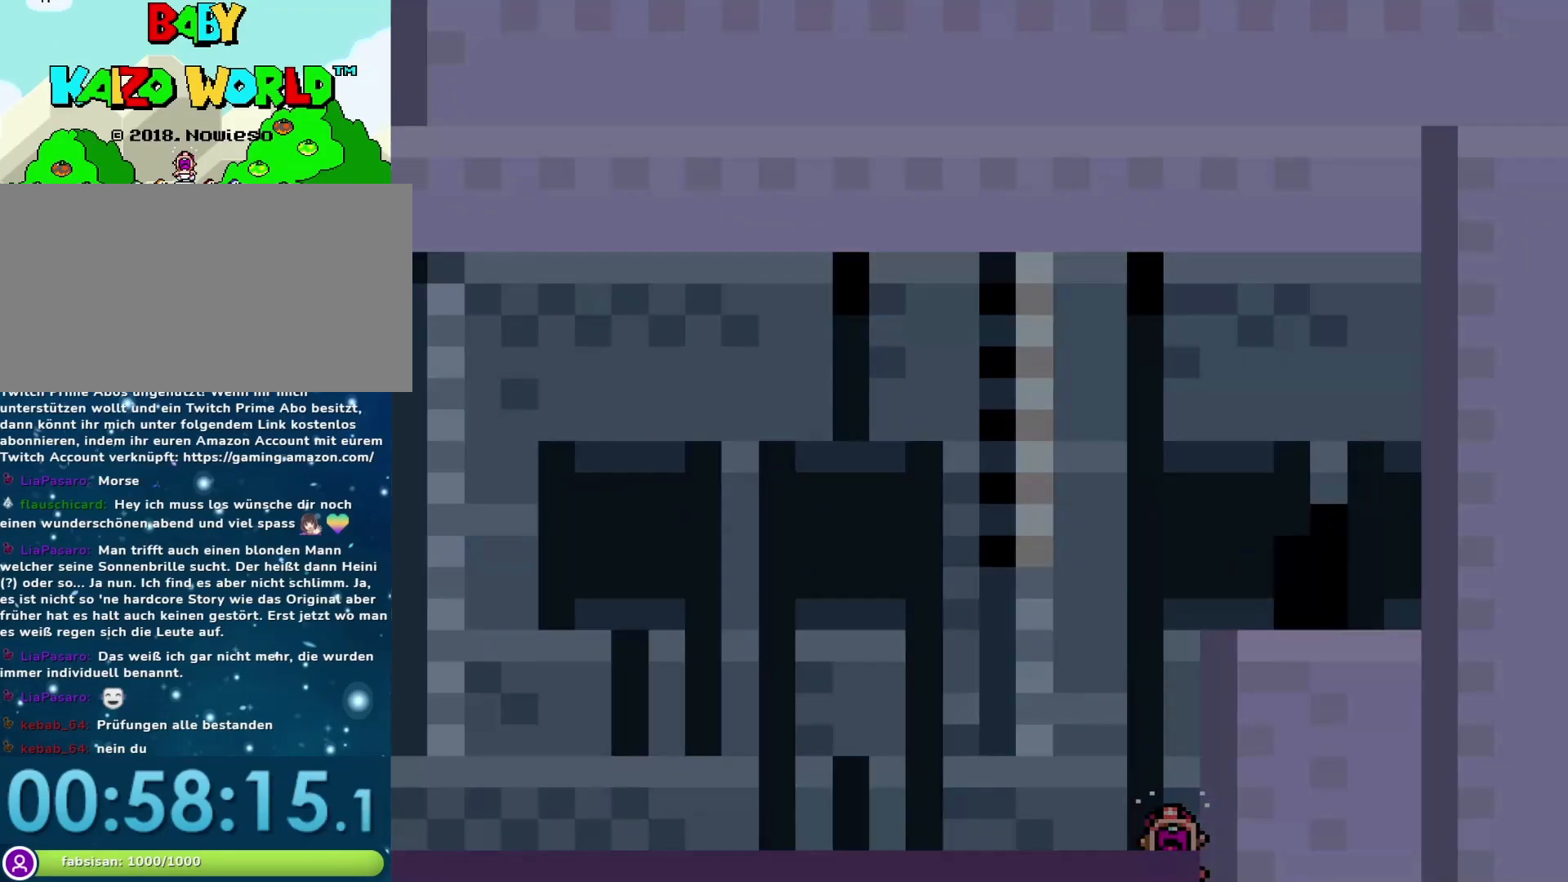
{"buttons": [], "events": []}
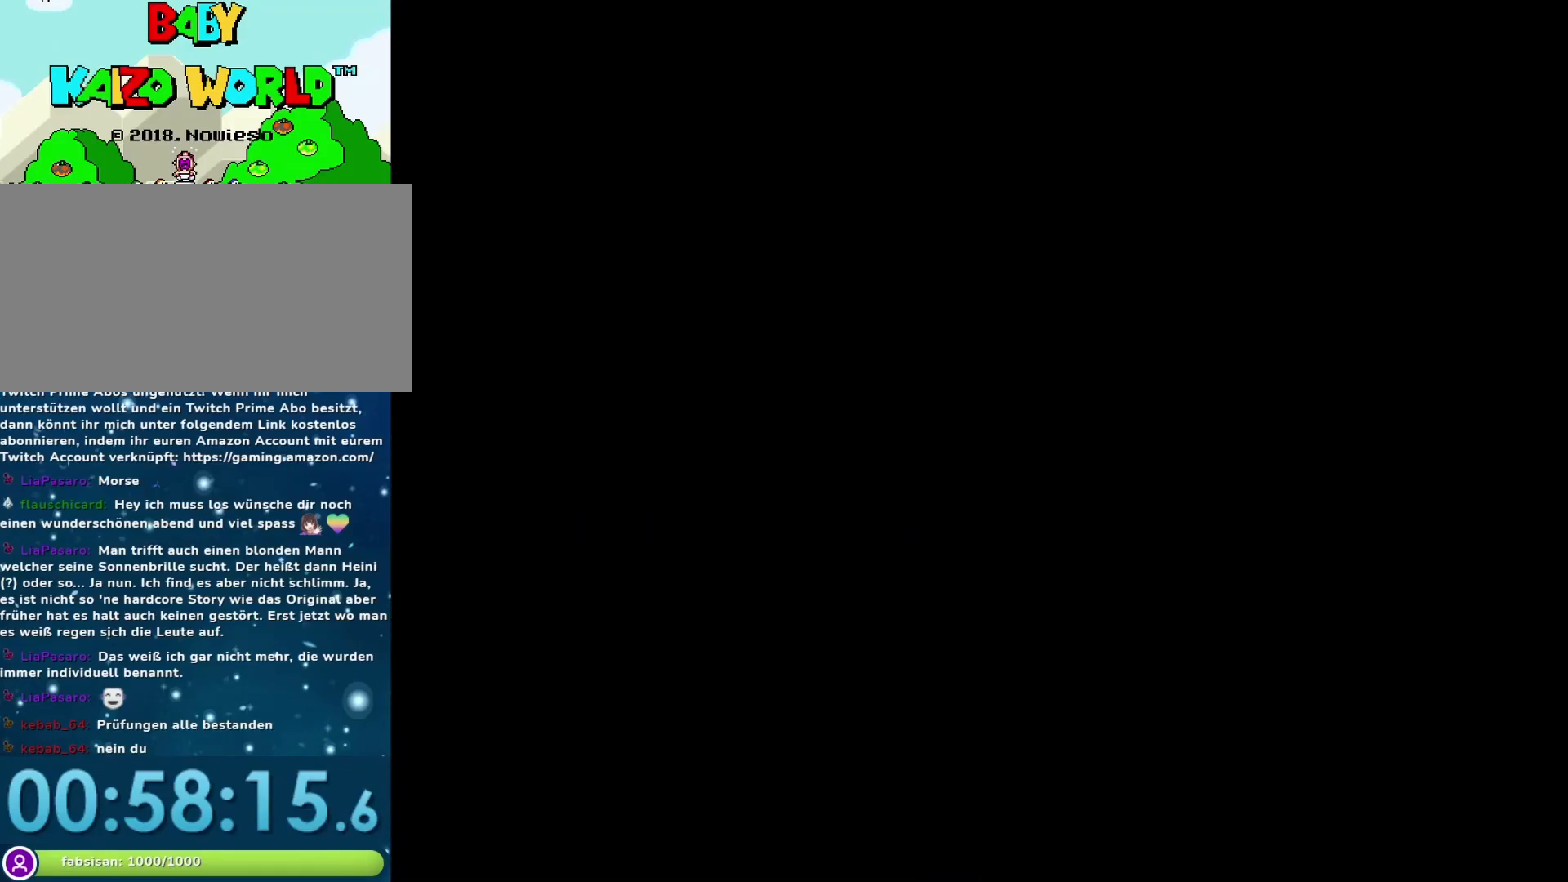
{"buttons": [], "events": []}
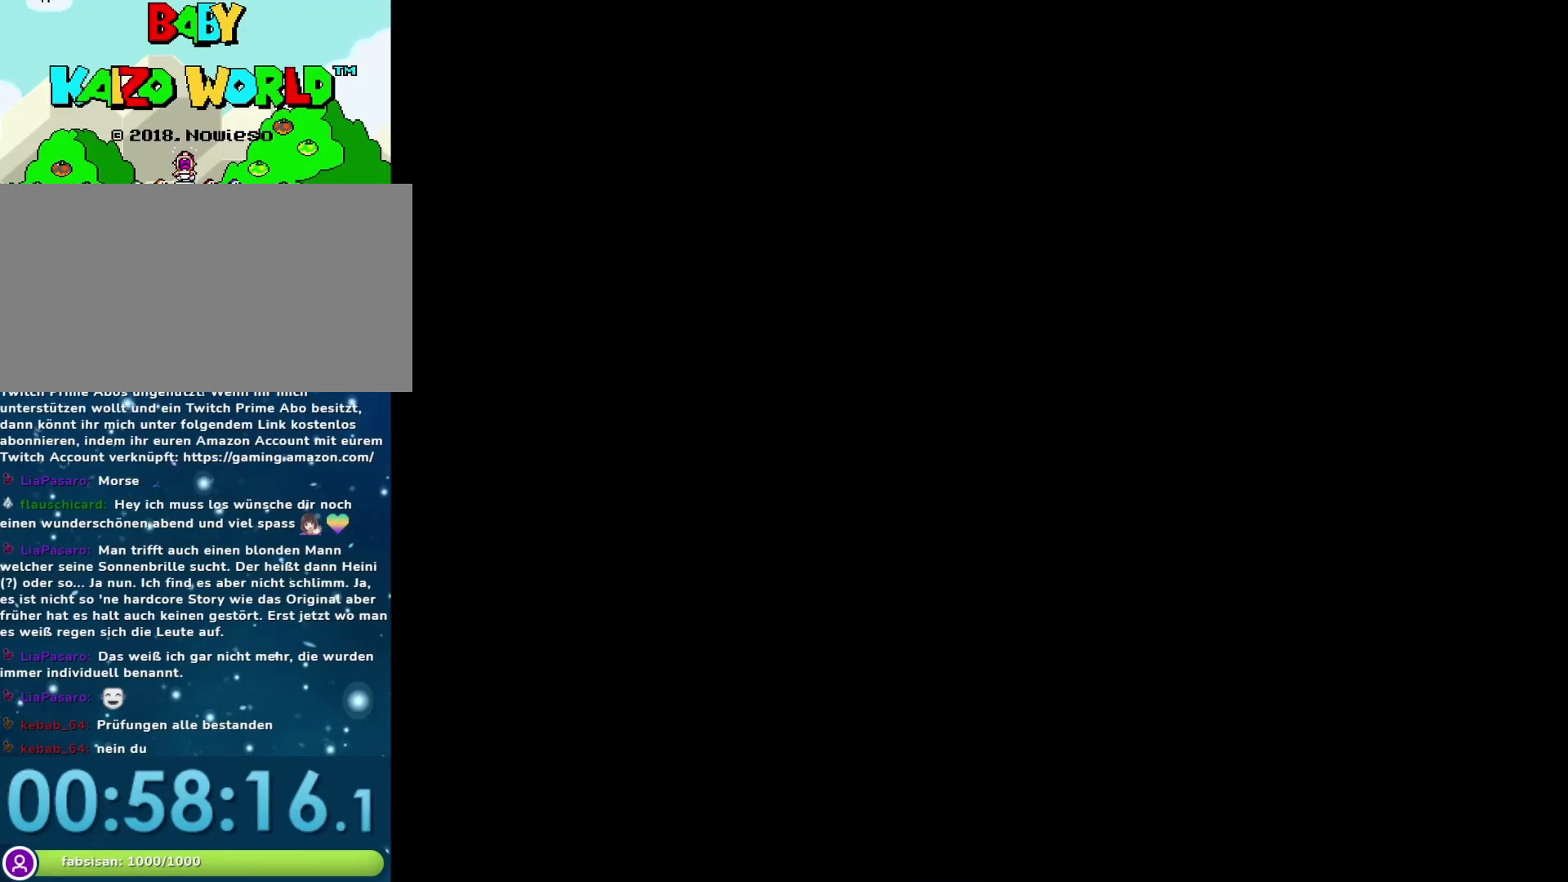
{"buttons": [], "events": []}
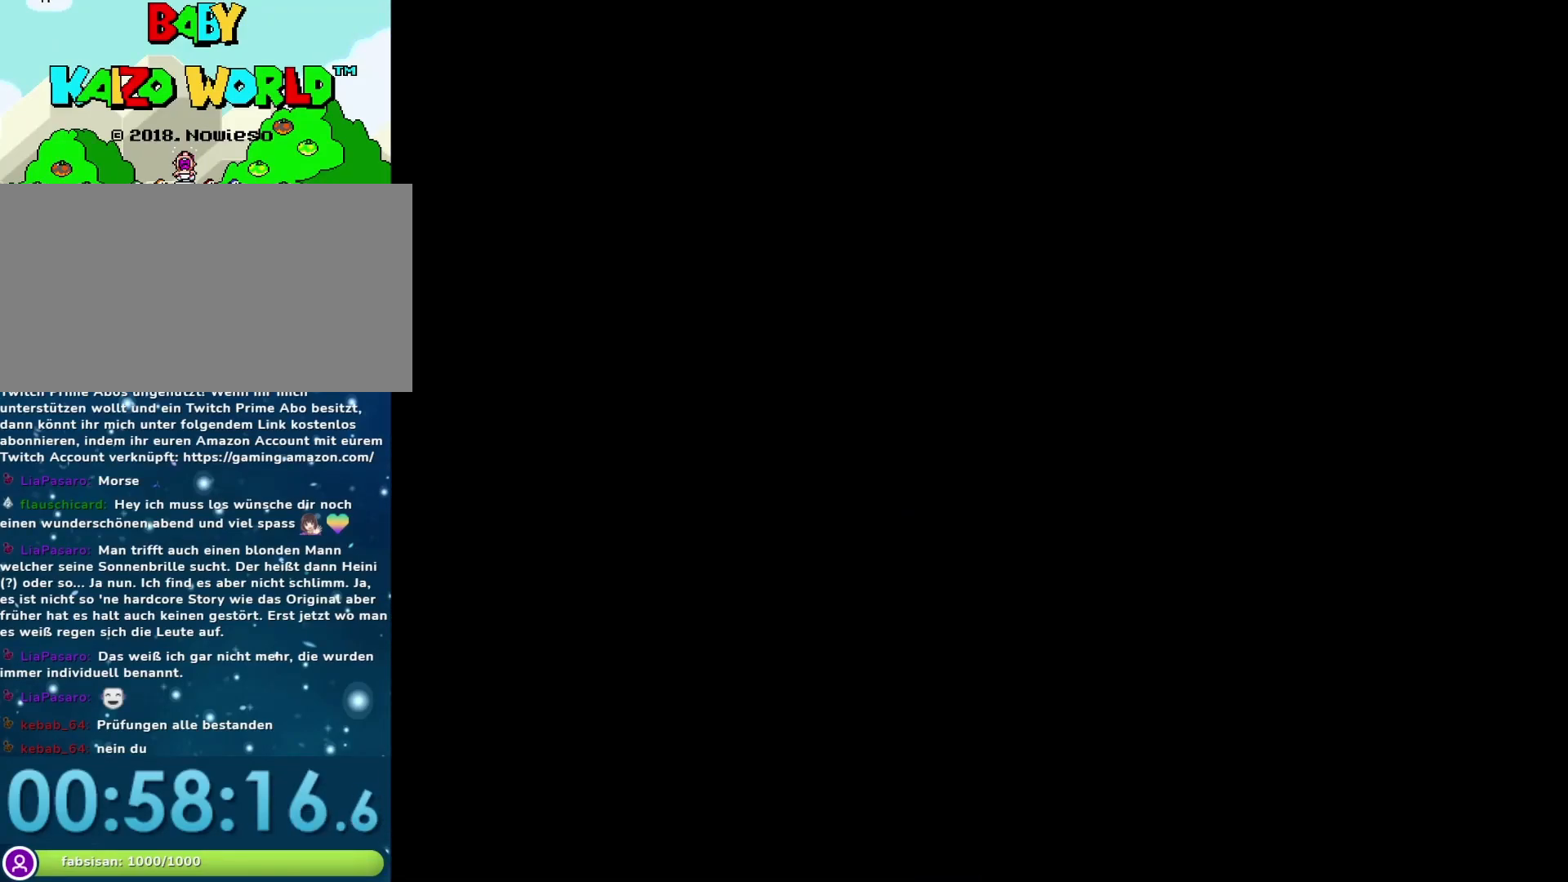
{"buttons": [], "events": []}
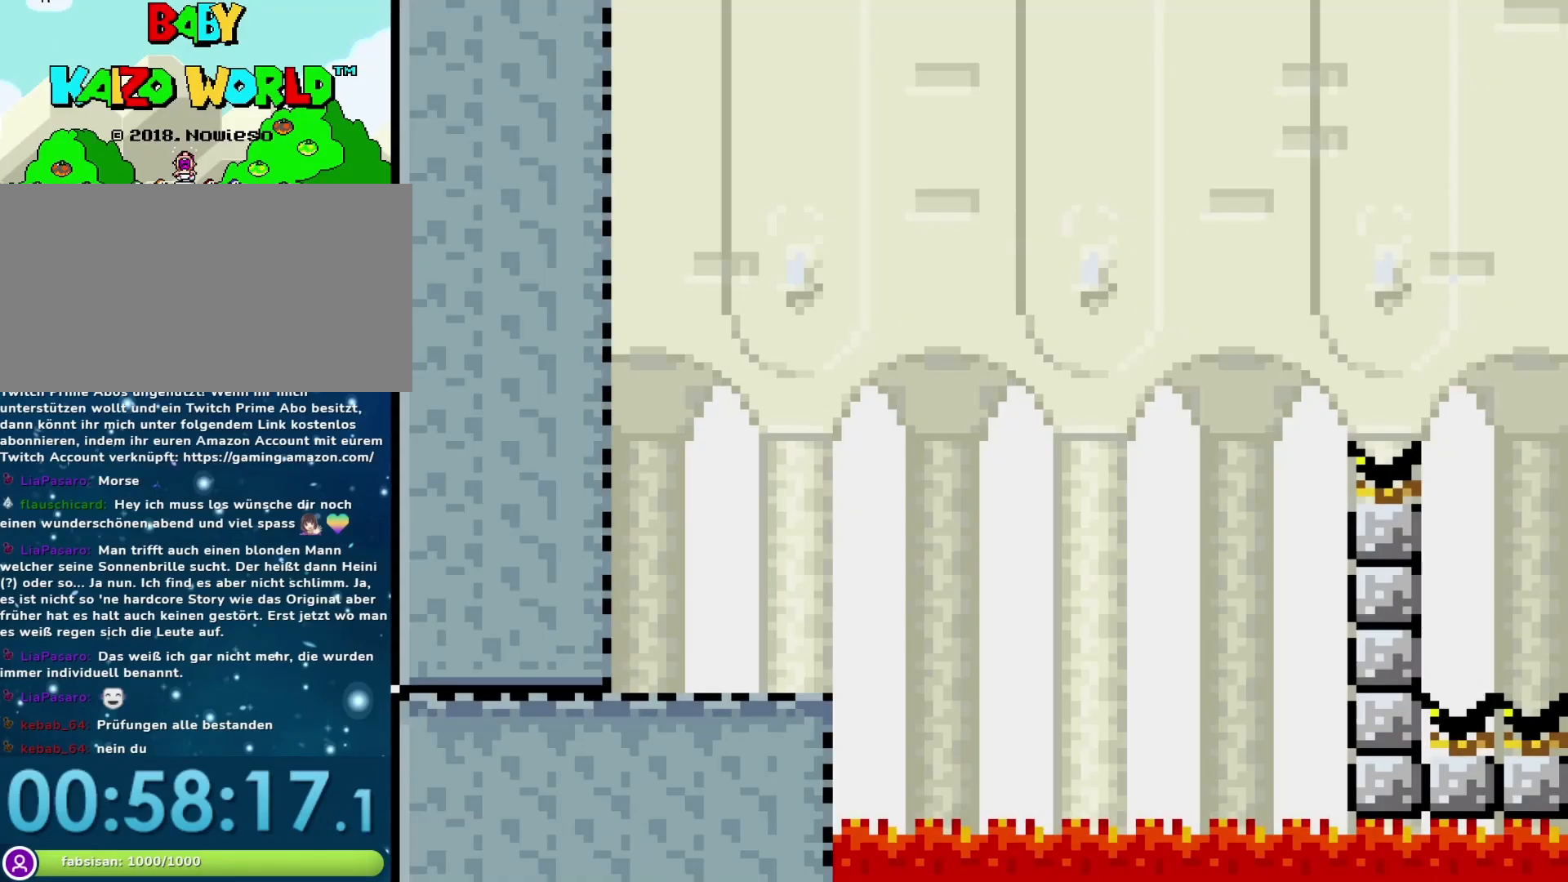
{"buttons": ["A", "X", "DPAD_RIGHT"], "events": [[50, "Y", "down"], [133, "DPAD_RIGHT", "down"], [383, "X", "down"], [383, "Y", "up"], [417, "A", "down"]]}
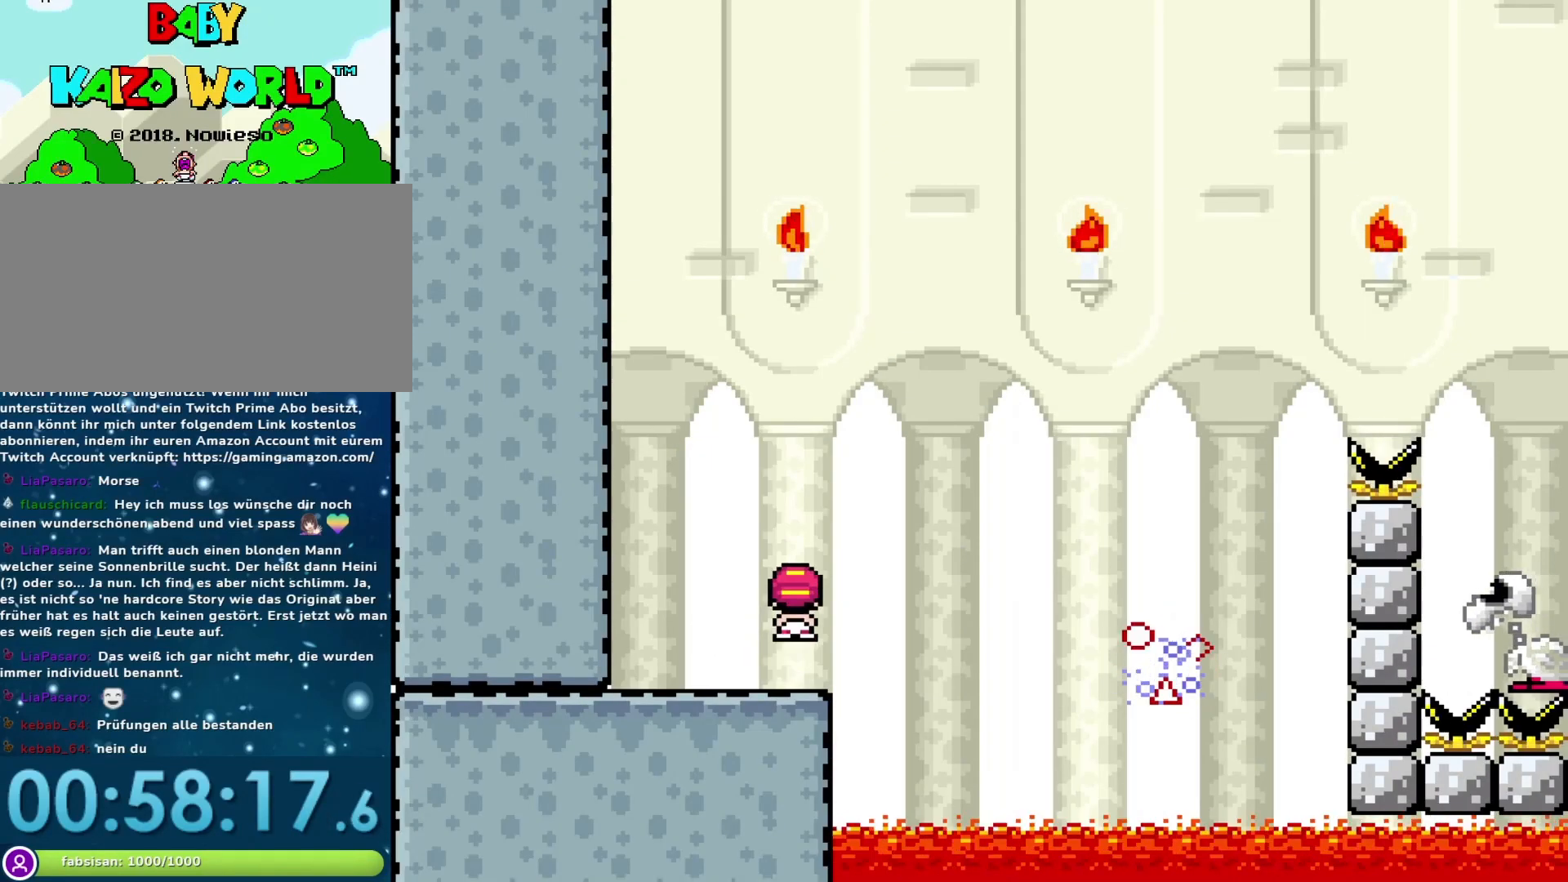
{"buttons": ["A", "X", "DPAD_RIGHT"], "events": [[133, "A", "up"], [350, "A", "down"]]}